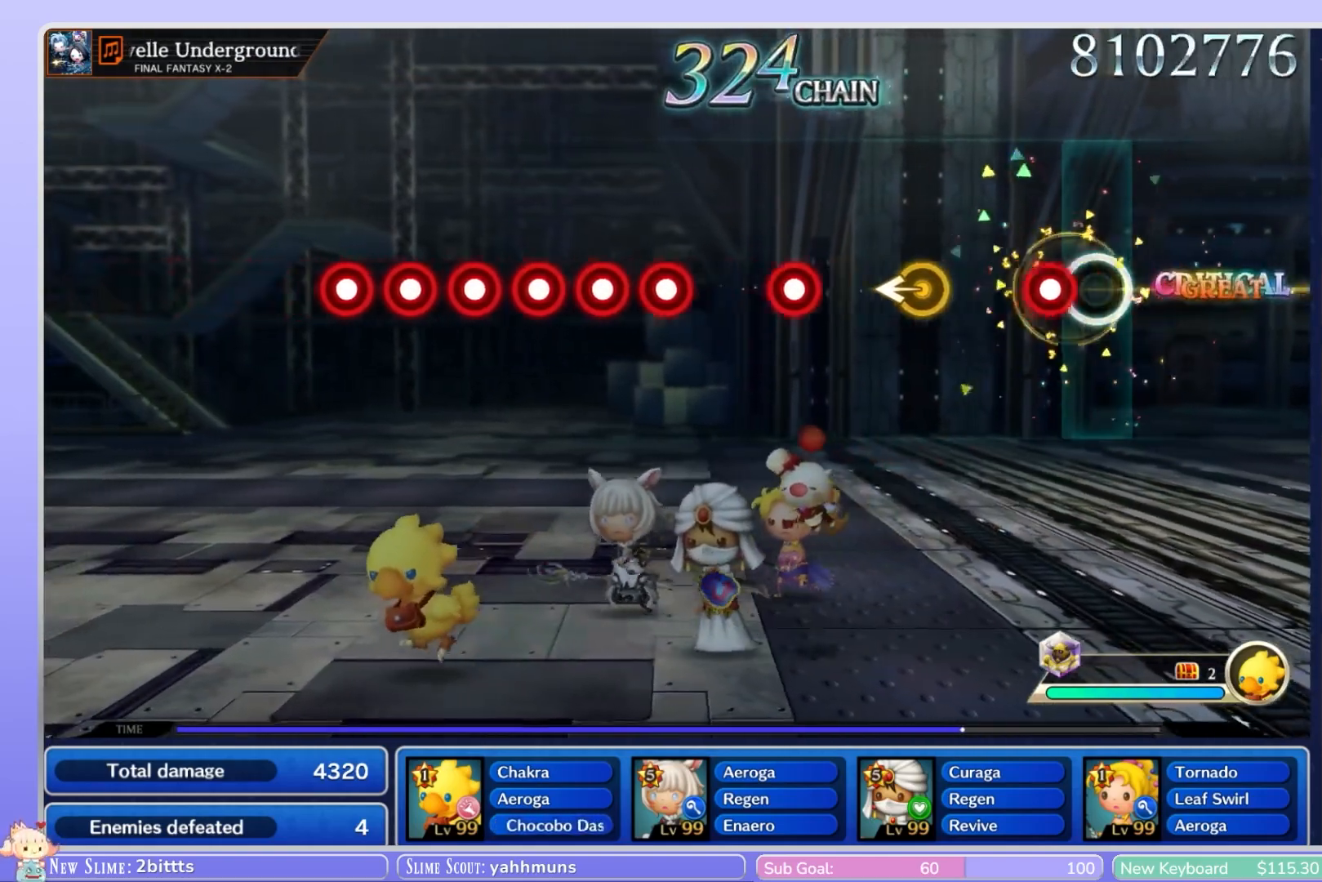
Gameplay with a controller (Nintendo layout); each line is a JSON object with the inputs held at the frame after it (dt_ms = milliseconds from this image to that frame). "events" lists button and stick changes between this image and that frame as [ms after this image, input, new state], when the widget could be followed in between. Not read: L3 R3 SELECT START.
{"dt_ms": 500, "buttons": [], "left_stick": "center", "right_stick": "center", "events": [[67, "R1", "down"], [200, "R1", "up"], [317, "left_stick", "left"], [483, "left_stick", "center"]]}
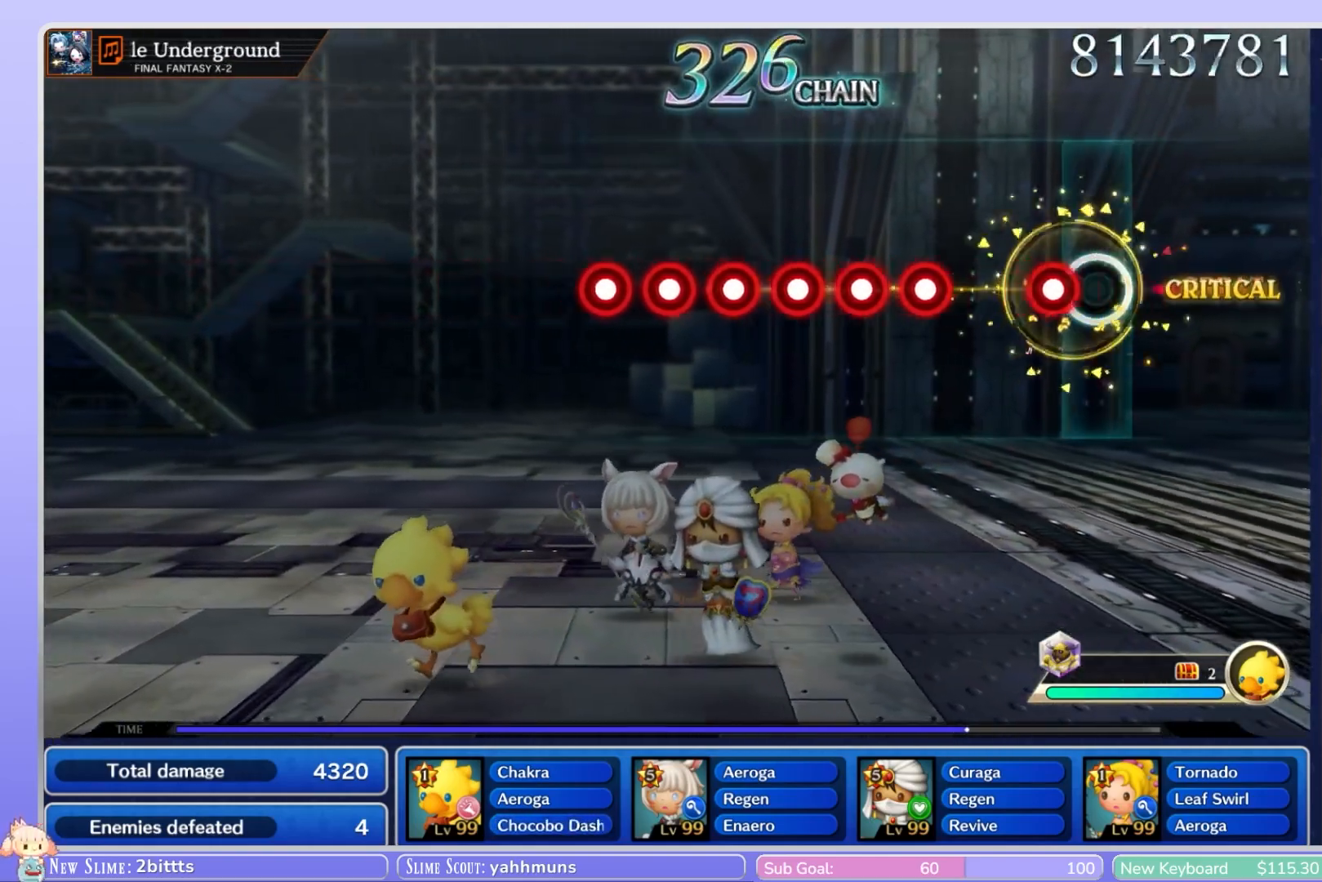
{"dt_ms": 500, "buttons": [], "left_stick": "center", "right_stick": "center", "events": [[67, "R1", "down"], [167, "R1", "up"], [367, "L1", "down"], [383, "R1", "down"], [450, "L1", "up"], [483, "R1", "up"]]}
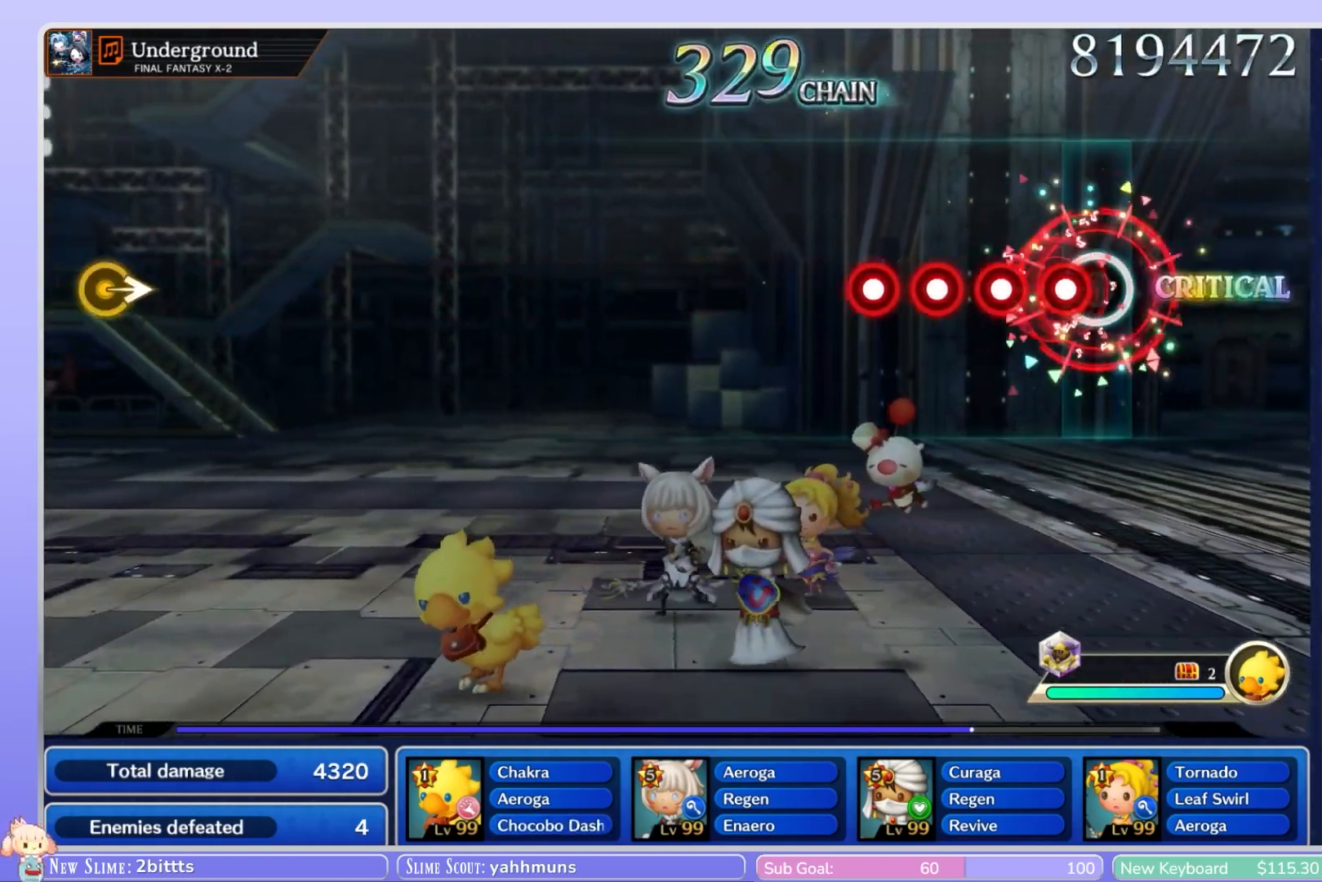
{"dt_ms": 500, "buttons": ["R1"], "left_stick": "center", "right_stick": "center", "events": [[83, "R1", "down"], [133, "L1", "down"], [183, "R1", "up"], [250, "L1", "up"], [300, "R1", "down"], [400, "L1", "down"], [400, "R1", "up"], [500, "L1", "up"], [500, "R1", "down"]]}
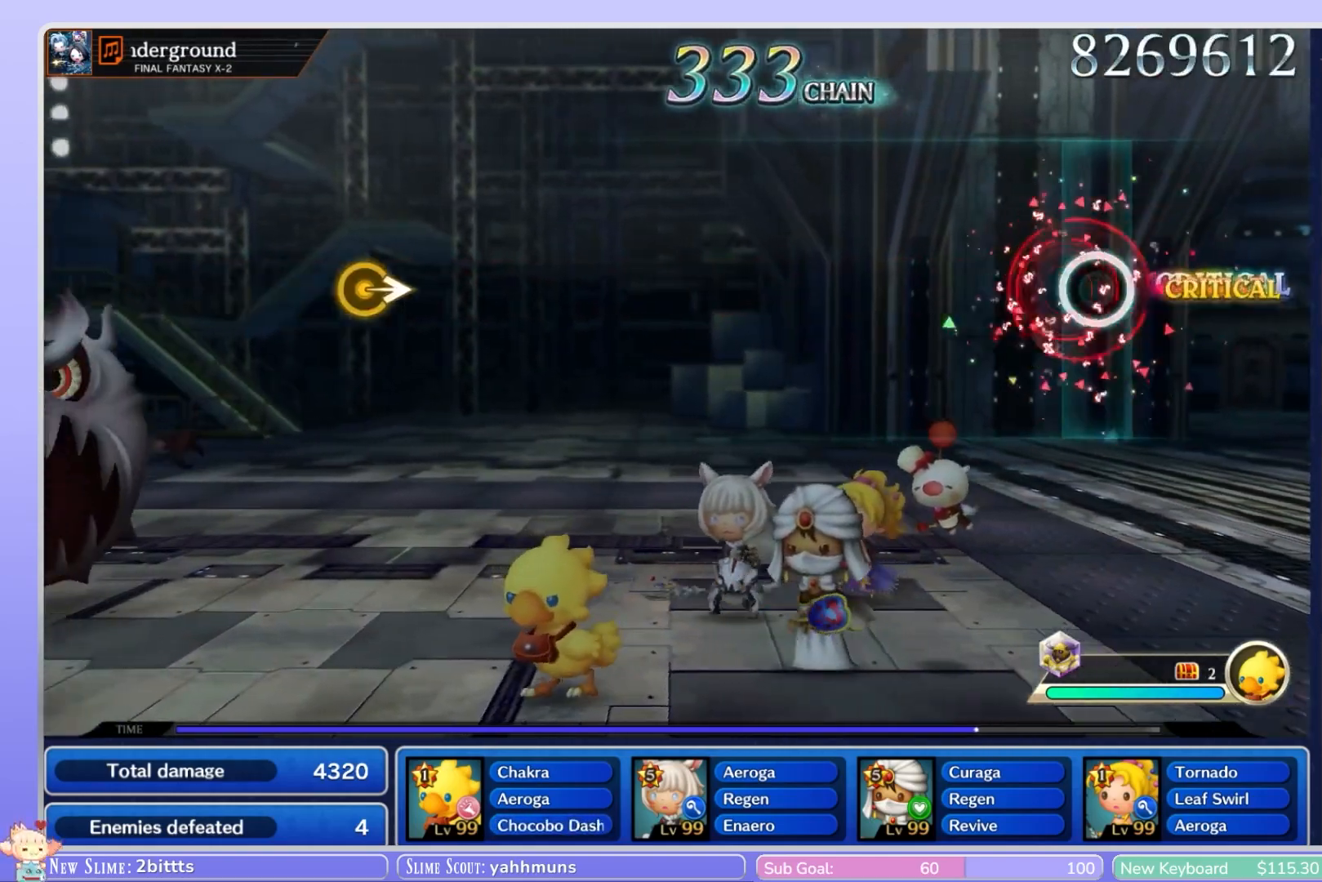
{"dt_ms": 500, "buttons": [], "left_stick": "center", "right_stick": "center", "events": [[67, "R1", "up"]]}
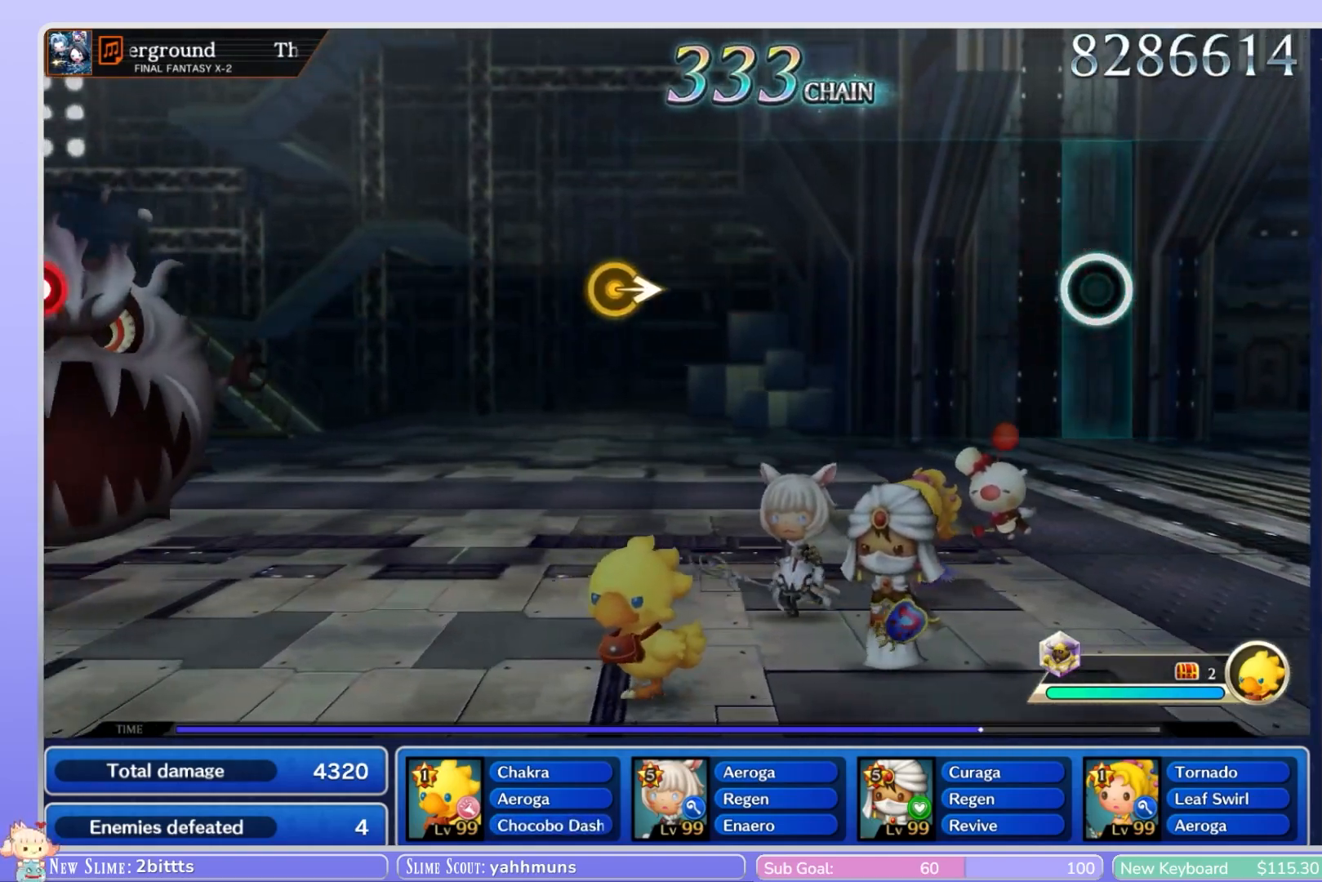
{"dt_ms": 500, "buttons": [], "left_stick": "center", "right_stick": "center", "events": []}
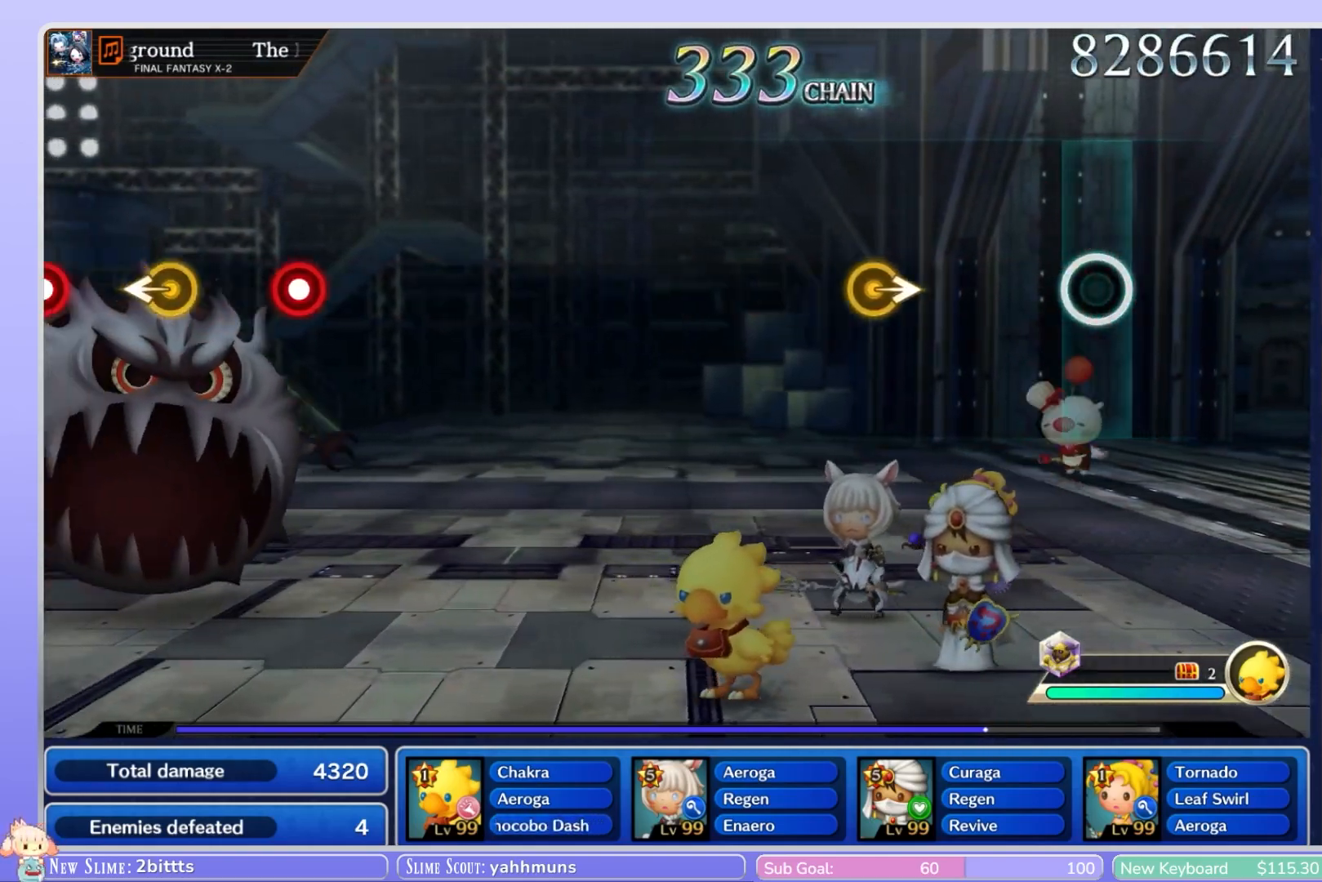
{"dt_ms": 500, "buttons": [], "left_stick": "center", "right_stick": "right", "events": [[450, "right_stick", "right"]]}
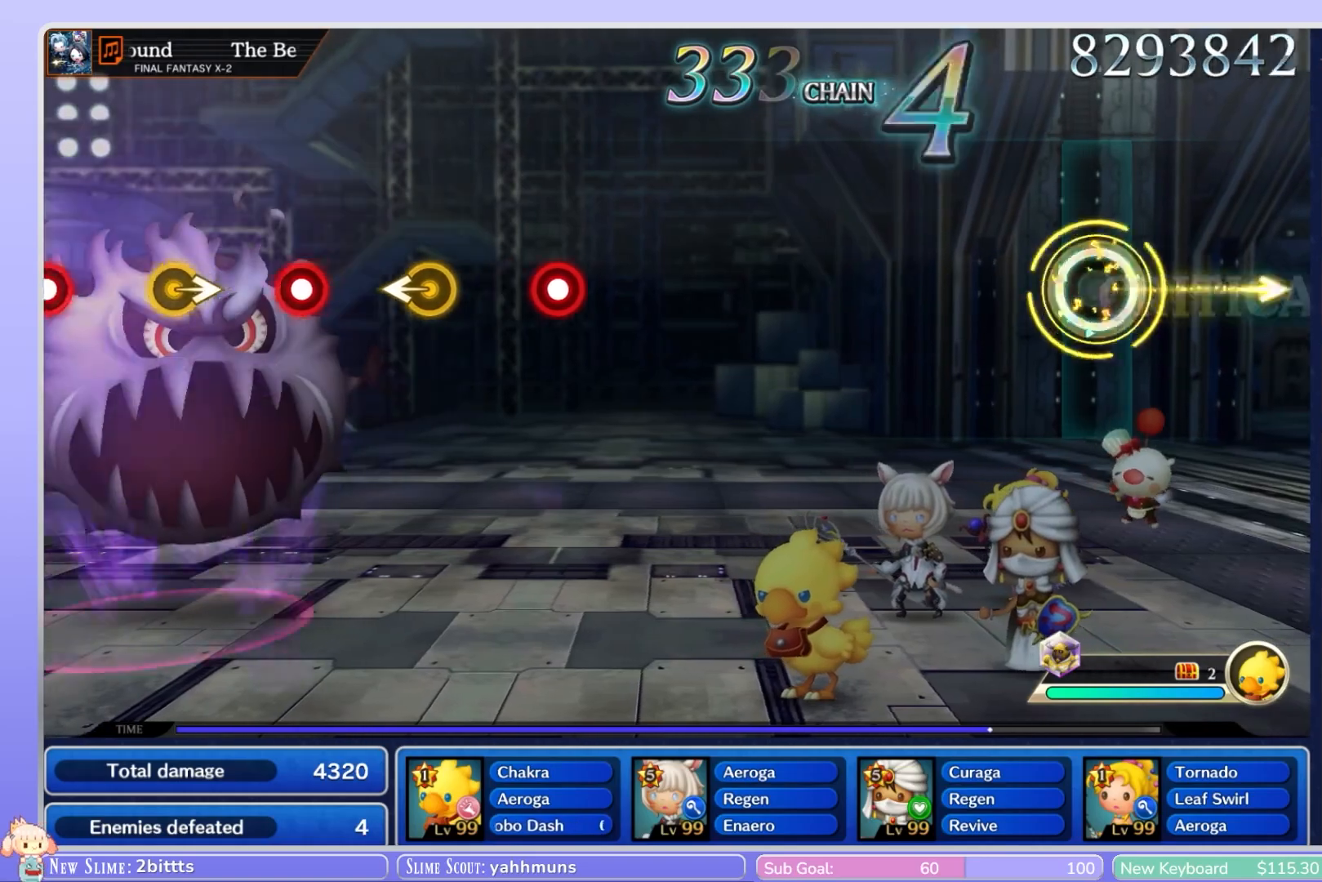
{"dt_ms": 500, "buttons": [], "left_stick": "center", "right_stick": "center", "events": [[50, "right_stick", "center"]]}
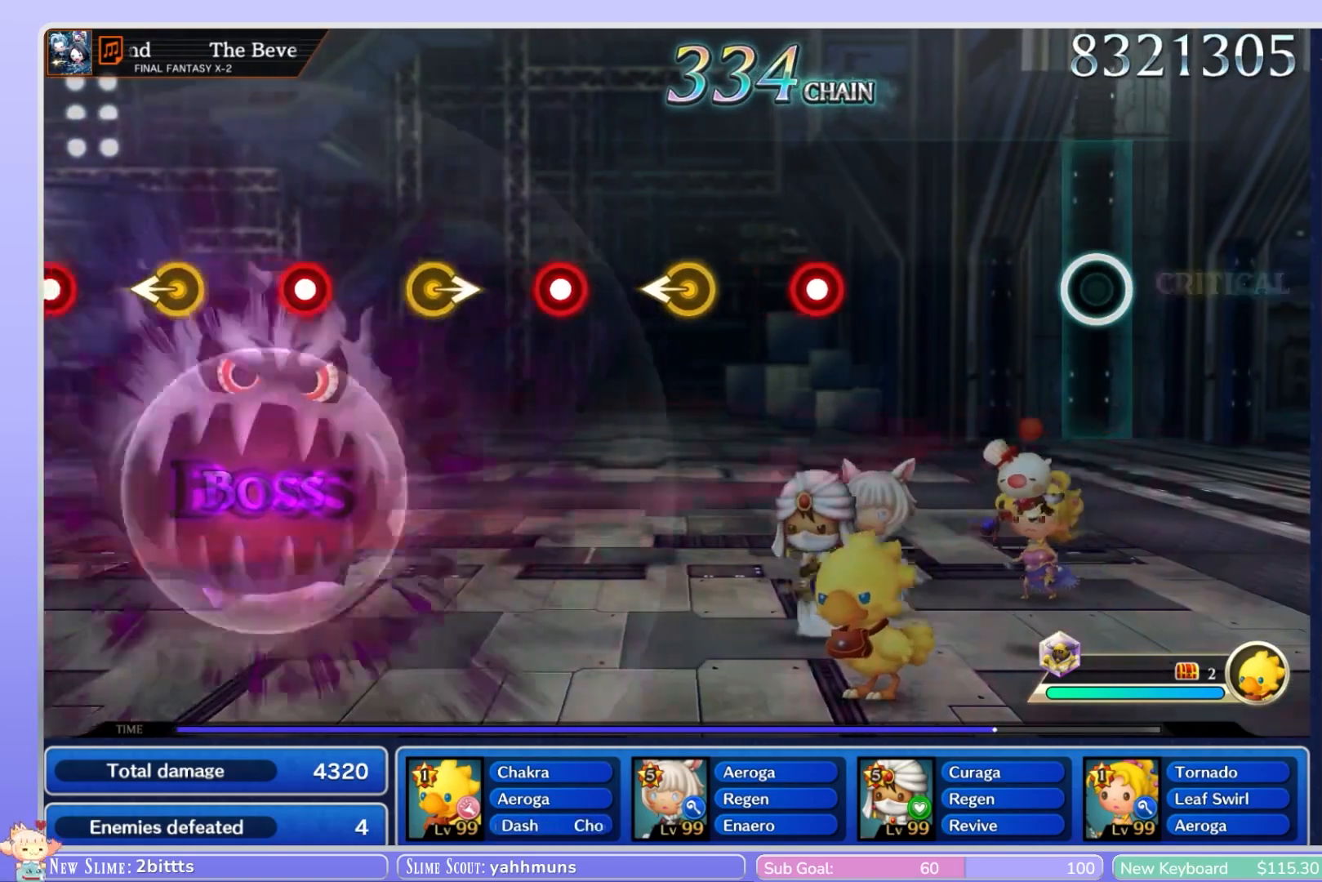
{"dt_ms": 500, "buttons": [], "left_stick": "center", "right_stick": "center", "events": []}
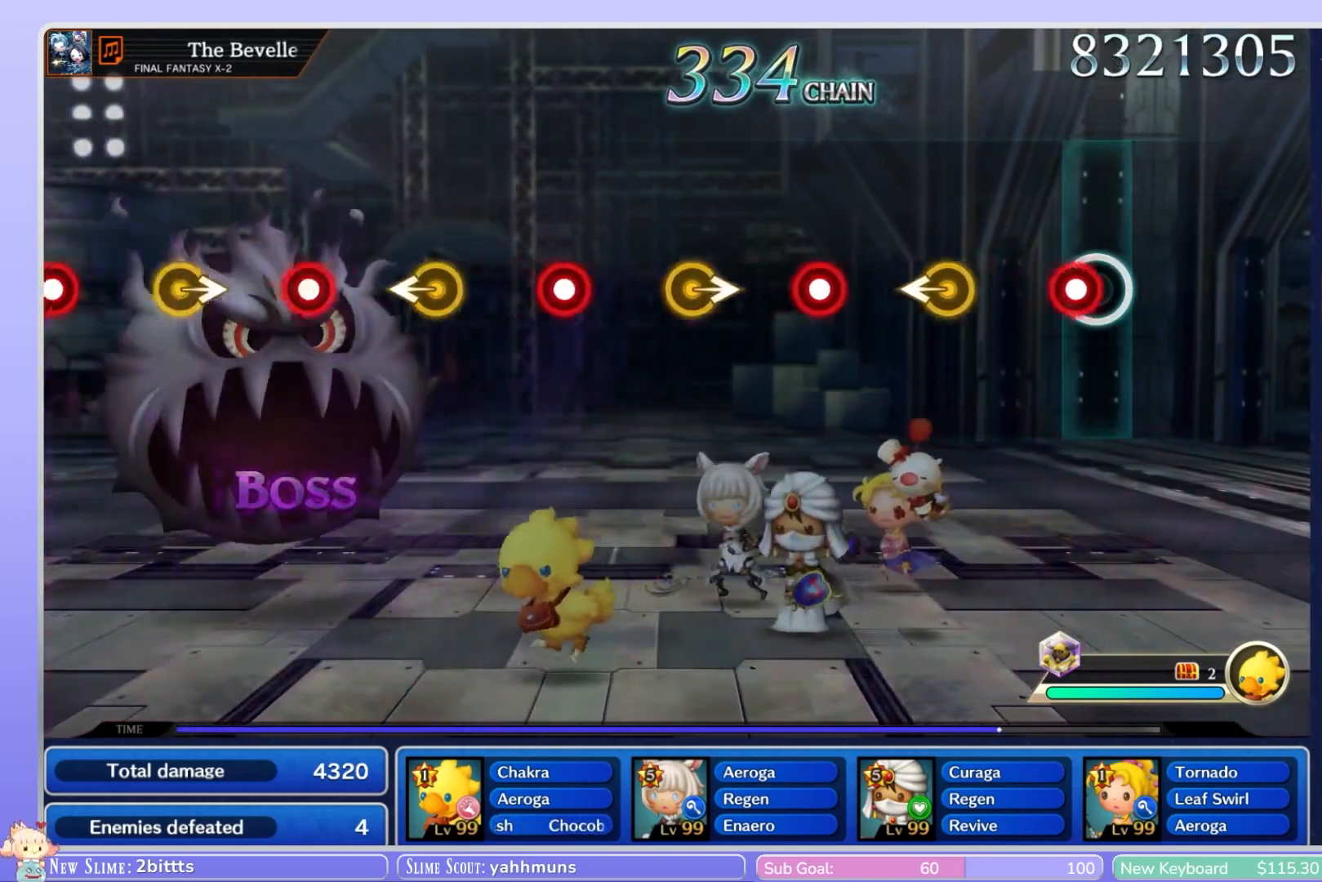
{"dt_ms": 500, "buttons": [], "left_stick": "left", "right_stick": "center", "events": [[50, "R1", "down"], [167, "R1", "up"], [467, "left_stick", "left"]]}
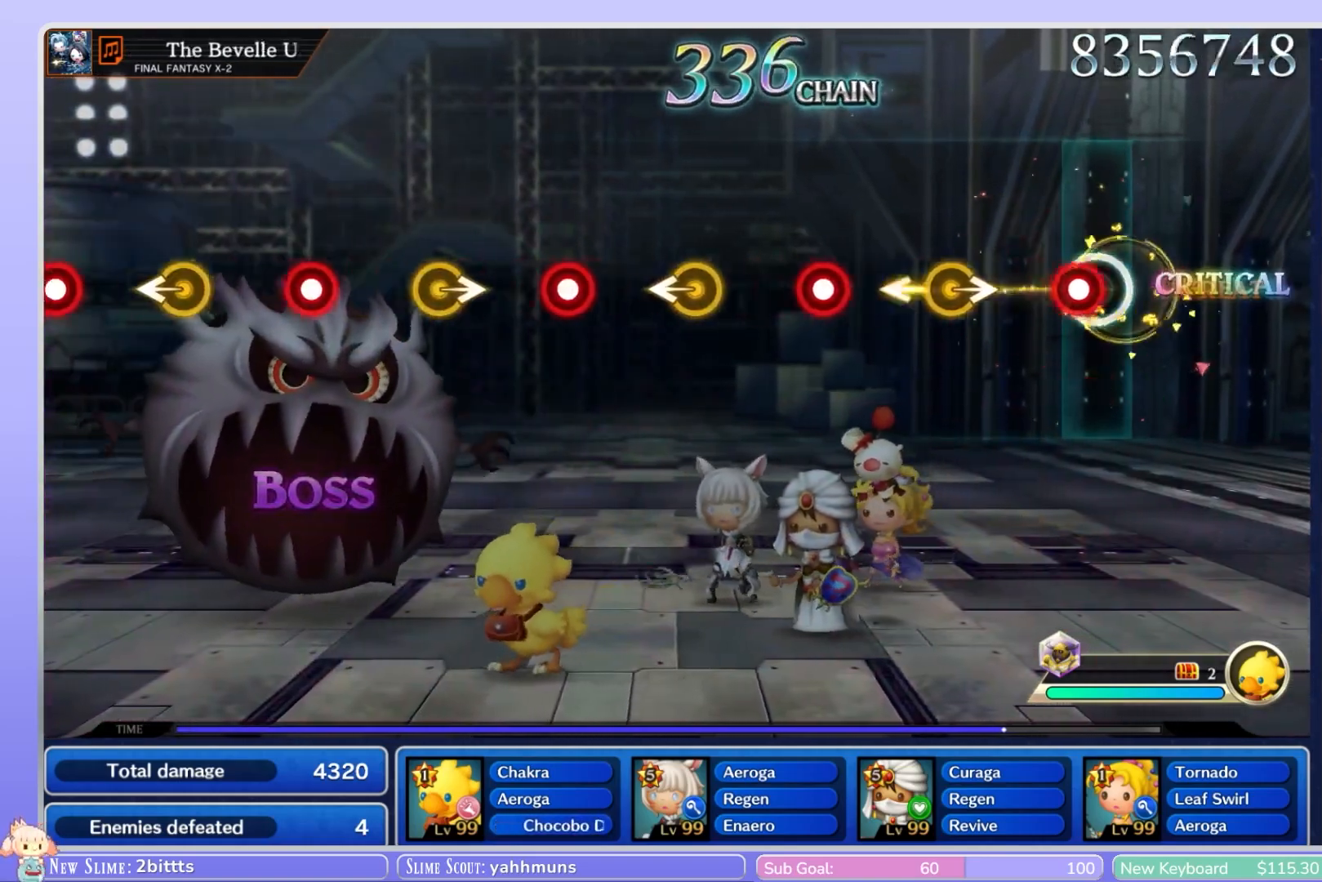
{"dt_ms": 500, "buttons": [], "left_stick": "right", "right_stick": "center", "events": [[17, "left_stick", "center"], [117, "R1", "down"], [217, "R1", "up"], [367, "left_stick", "right"]]}
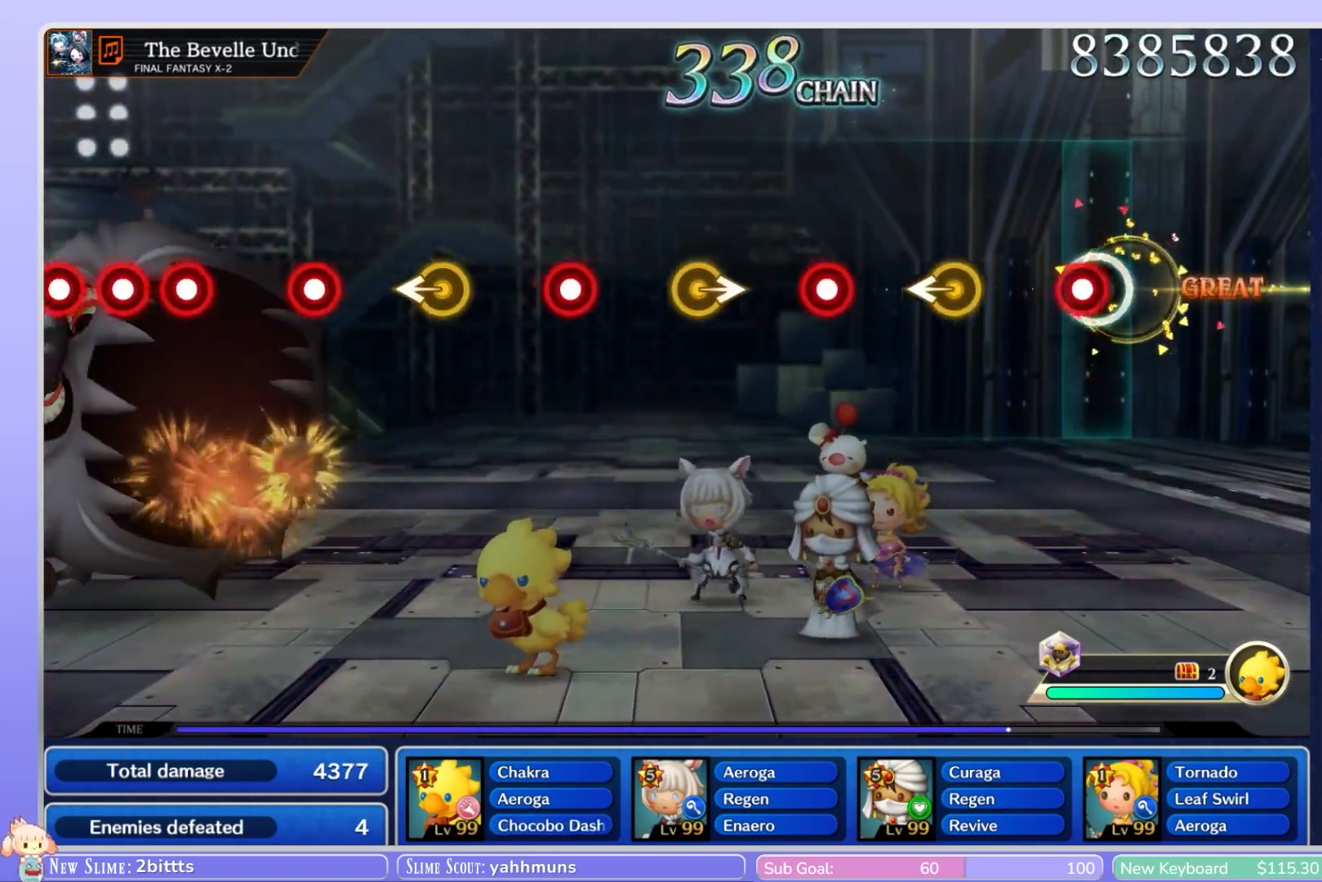
{"dt_ms": 500, "buttons": [], "left_stick": "left", "right_stick": "center", "events": [[50, "left_stick", "center"], [67, "R1", "down"], [150, "R1", "up"], [333, "left_stick", "left"]]}
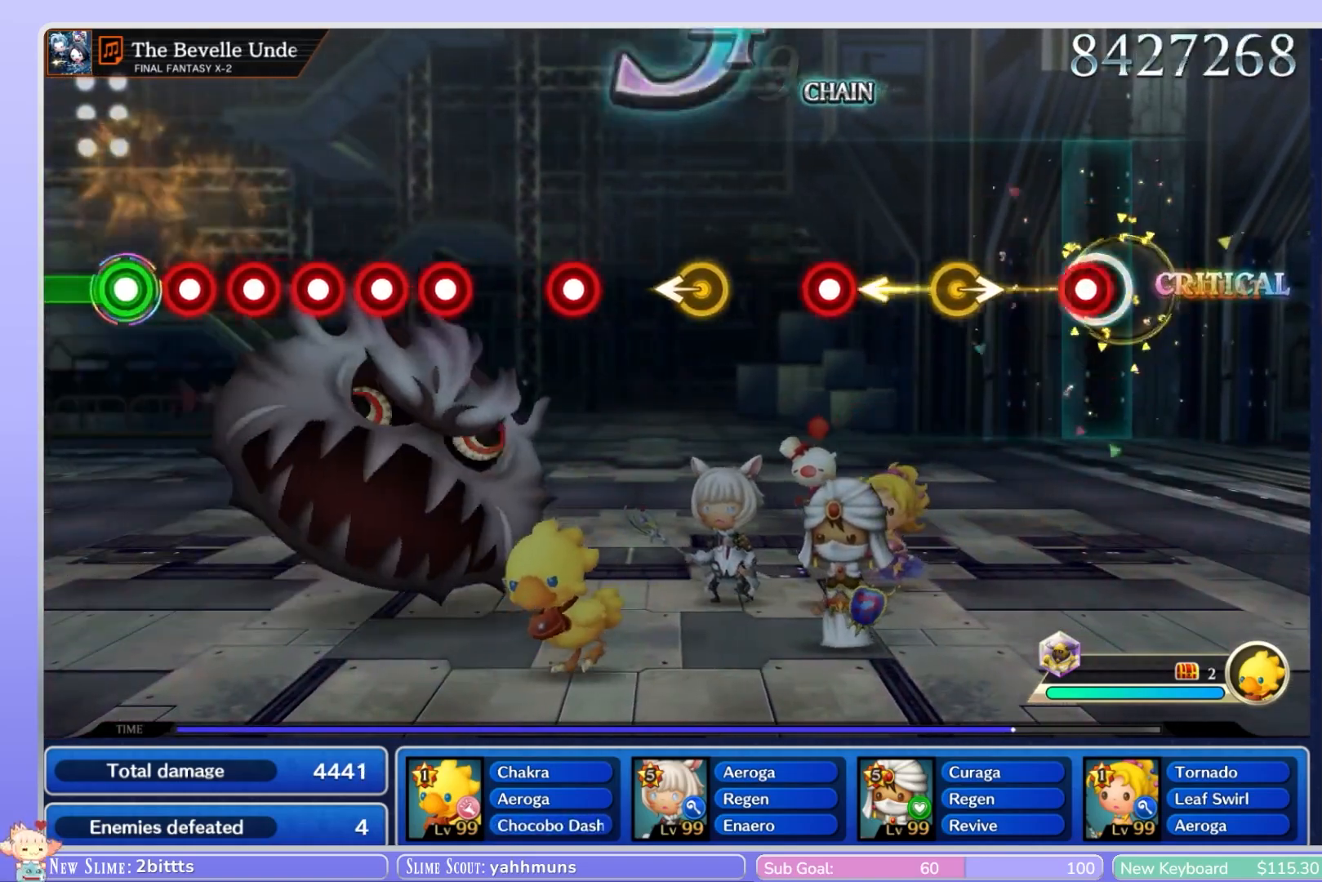
{"dt_ms": 500, "buttons": [], "left_stick": "center", "right_stick": "center", "events": [[17, "left_stick", "center"], [50, "R1", "down"], [167, "R1", "up"], [317, "left_stick", "right"], [467, "left_stick", "center"]]}
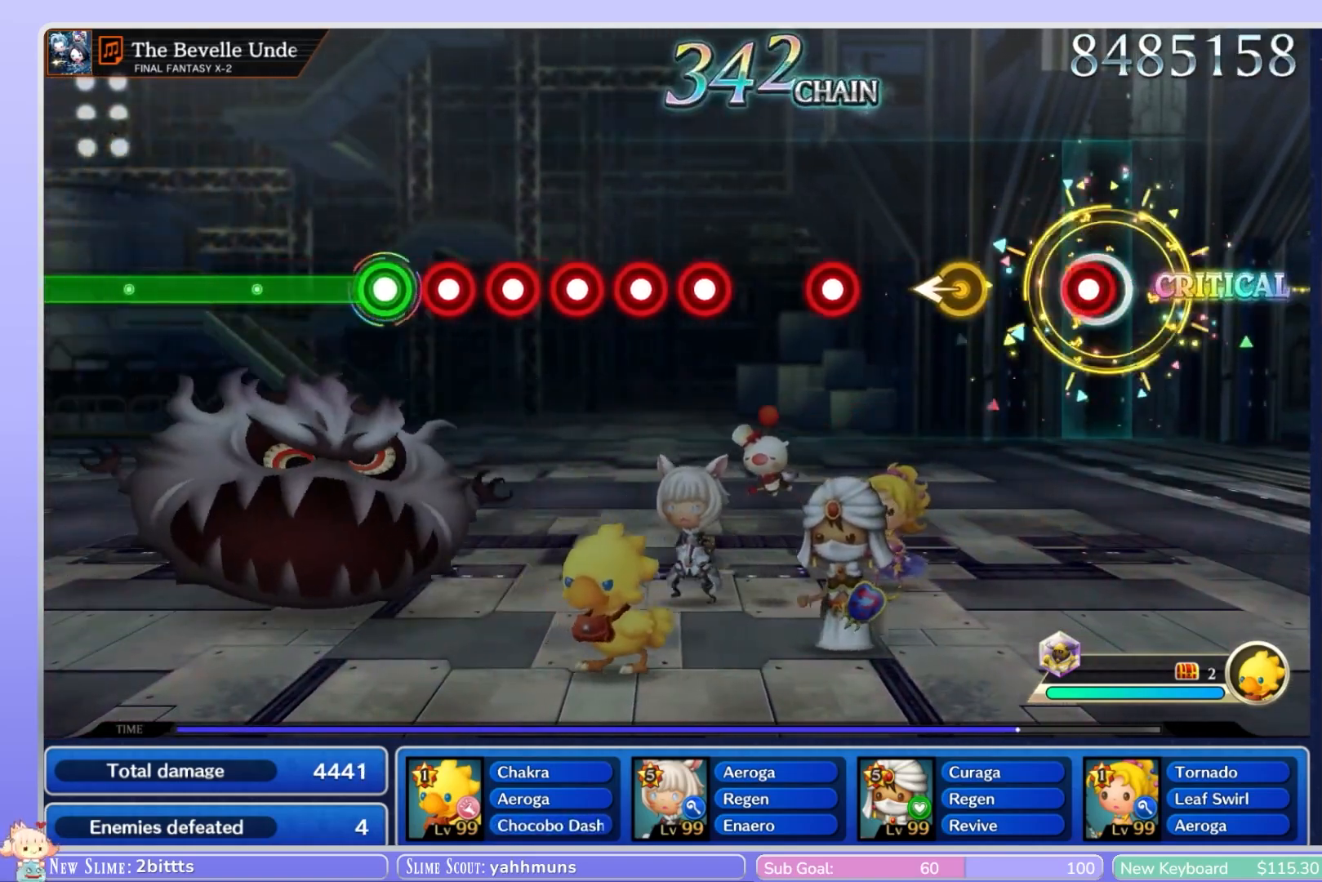
{"dt_ms": 500, "buttons": ["R1"], "left_stick": "center", "right_stick": "center", "events": [[50, "R1", "down"], [150, "R1", "up"], [500, "R1", "down"]]}
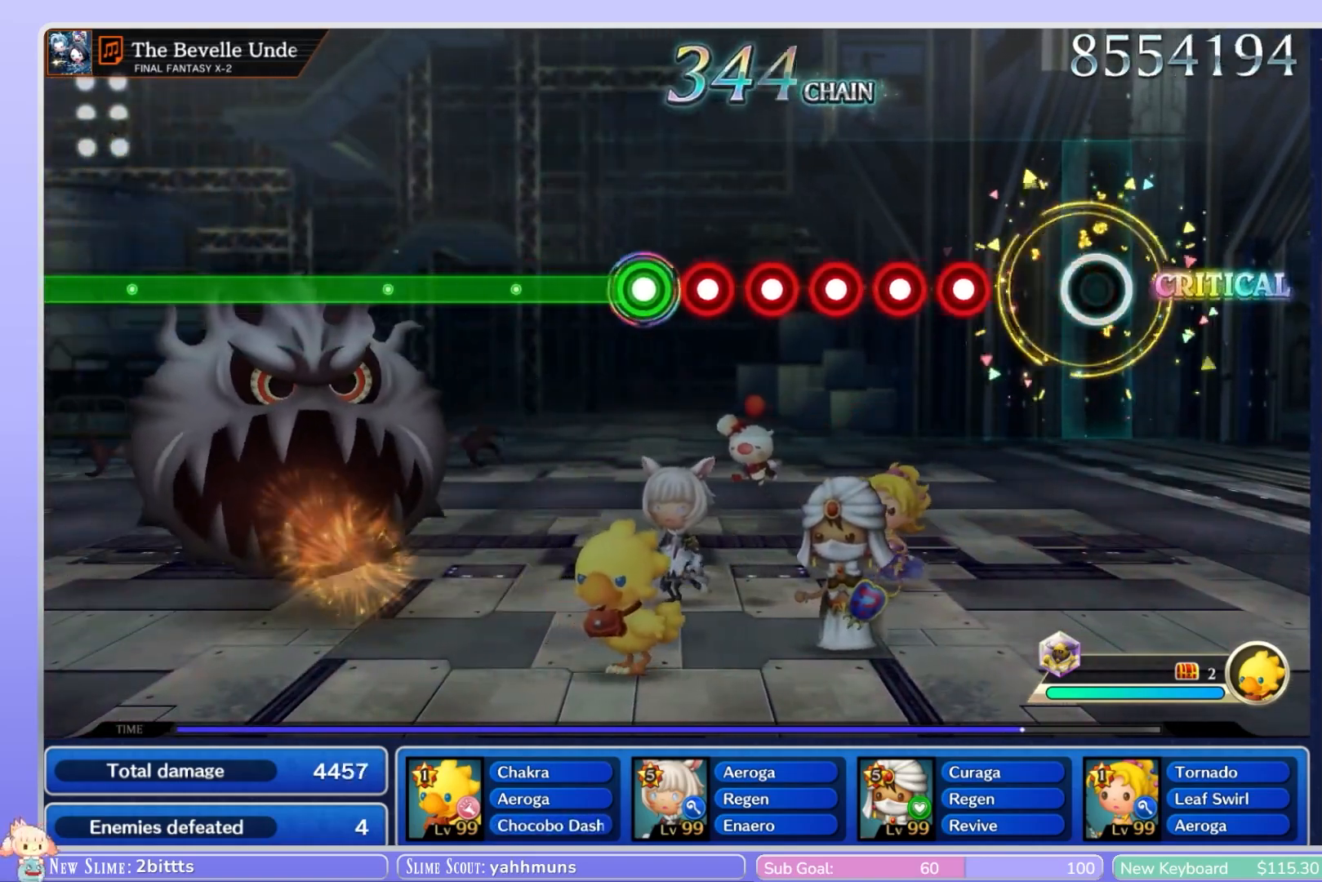
{"dt_ms": 500, "buttons": [], "left_stick": "center", "right_stick": "center", "events": [[117, "R1", "up"], [317, "L1", "down"], [367, "R1", "down"], [417, "L1", "up"], [467, "R1", "up"]]}
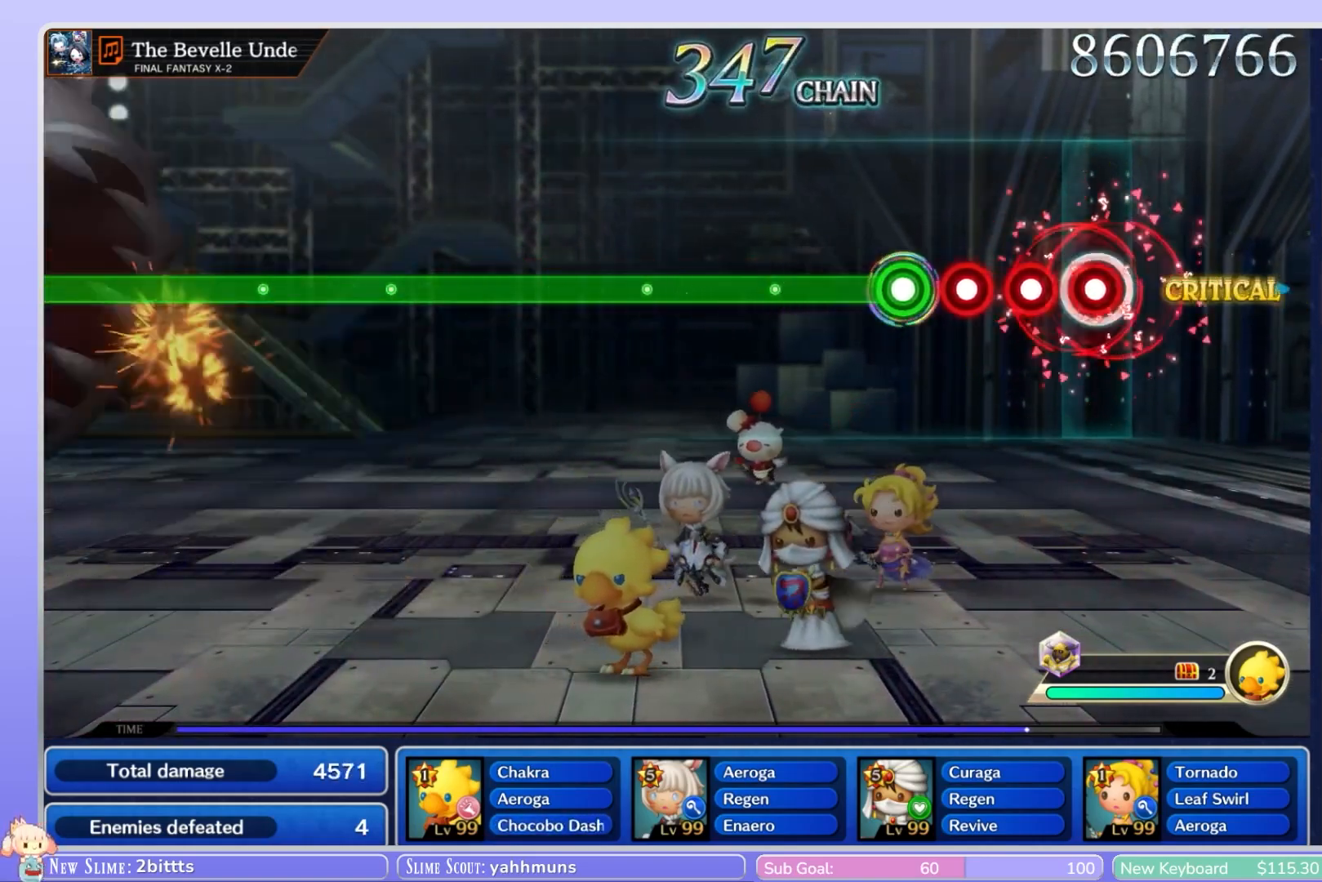
{"dt_ms": 500, "buttons": ["R1"], "left_stick": "center", "right_stick": "center", "events": [[67, "R1", "down"], [100, "L1", "down"], [133, "R1", "up"], [200, "L1", "up"], [233, "R1", "down"], [283, "R1", "up"], [417, "R1", "down"]]}
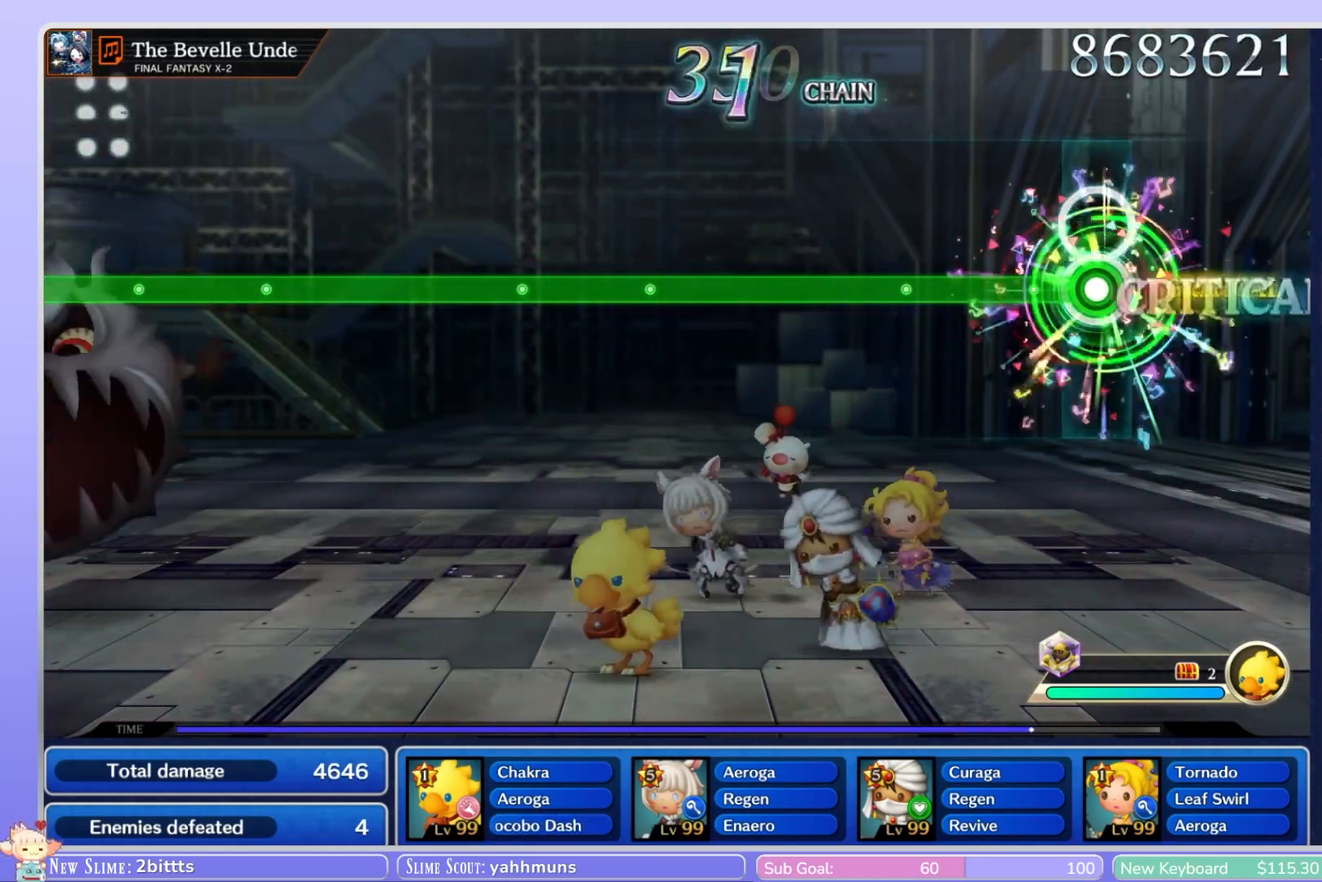
{"dt_ms": 500, "buttons": ["R1"], "left_stick": "center", "right_stick": "center", "events": []}
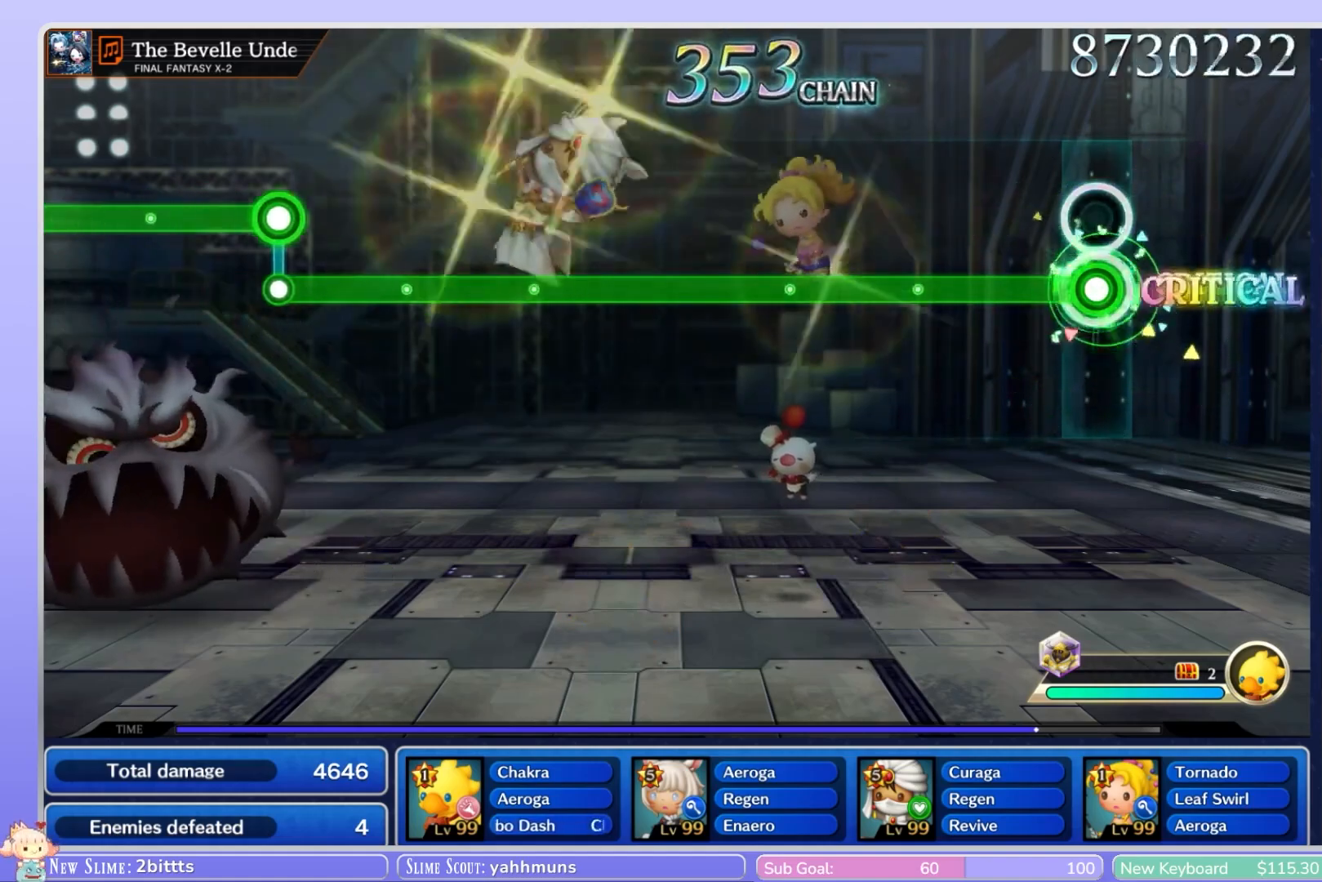
{"dt_ms": 500, "buttons": ["R1"], "left_stick": "center", "right_stick": "center", "events": []}
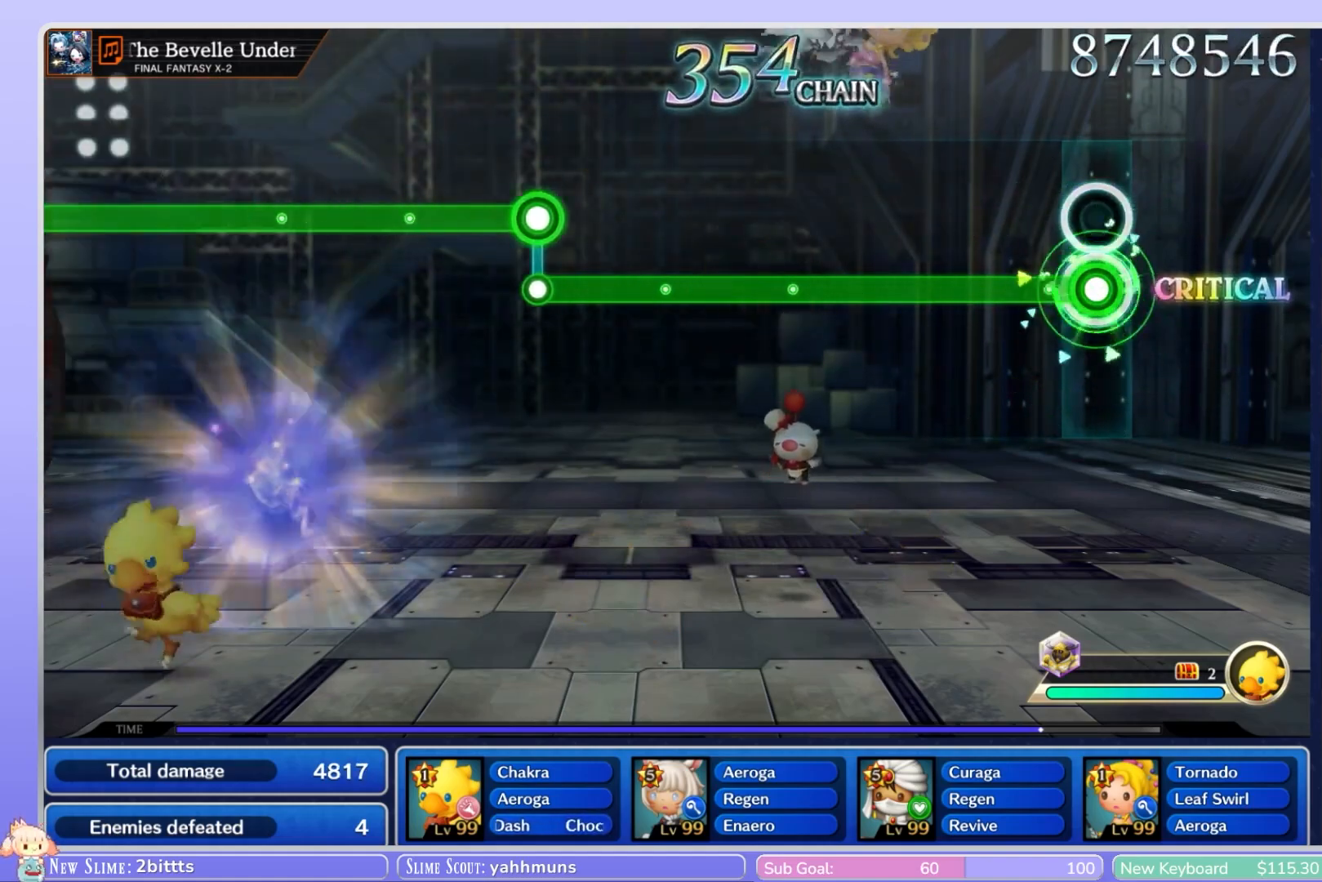
{"dt_ms": 500, "buttons": ["R1"], "left_stick": "center", "right_stick": "center", "events": []}
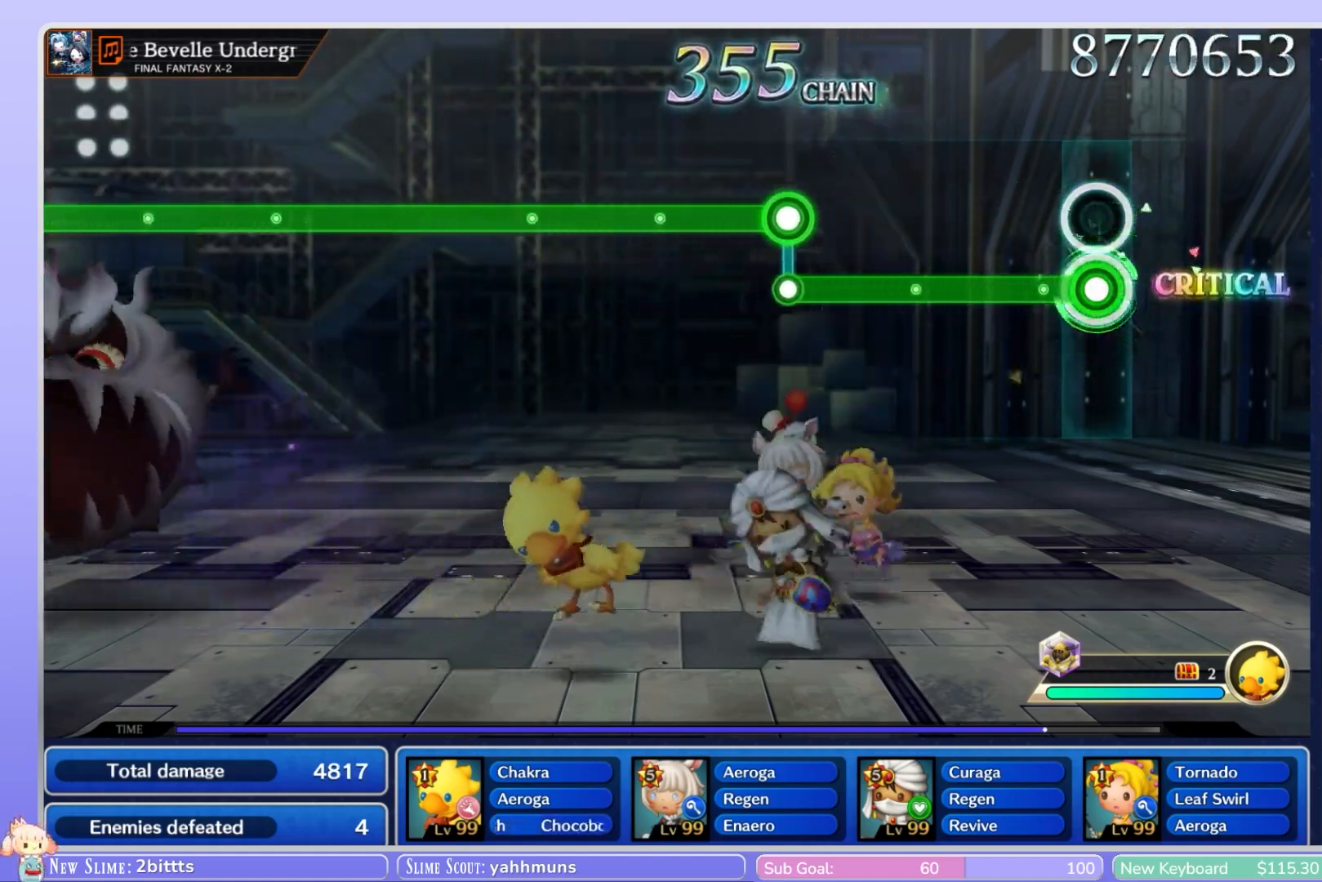
{"dt_ms": 500, "buttons": ["R1"], "left_stick": "center", "right_stick": "center", "events": []}
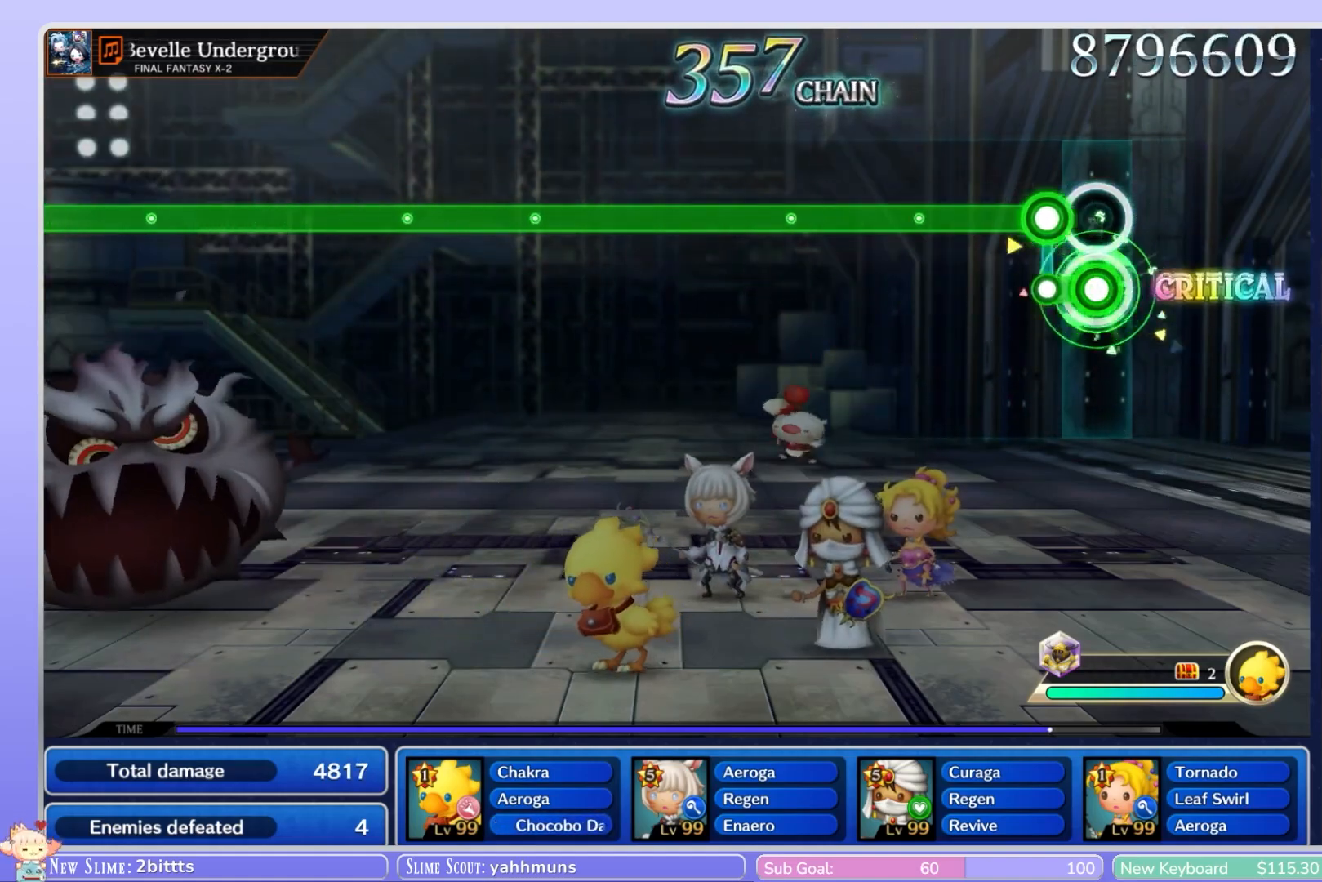
{"dt_ms": 500, "buttons": ["L1"], "left_stick": "center", "right_stick": "center", "events": [[167, "L1", "down"], [167, "R1", "up"]]}
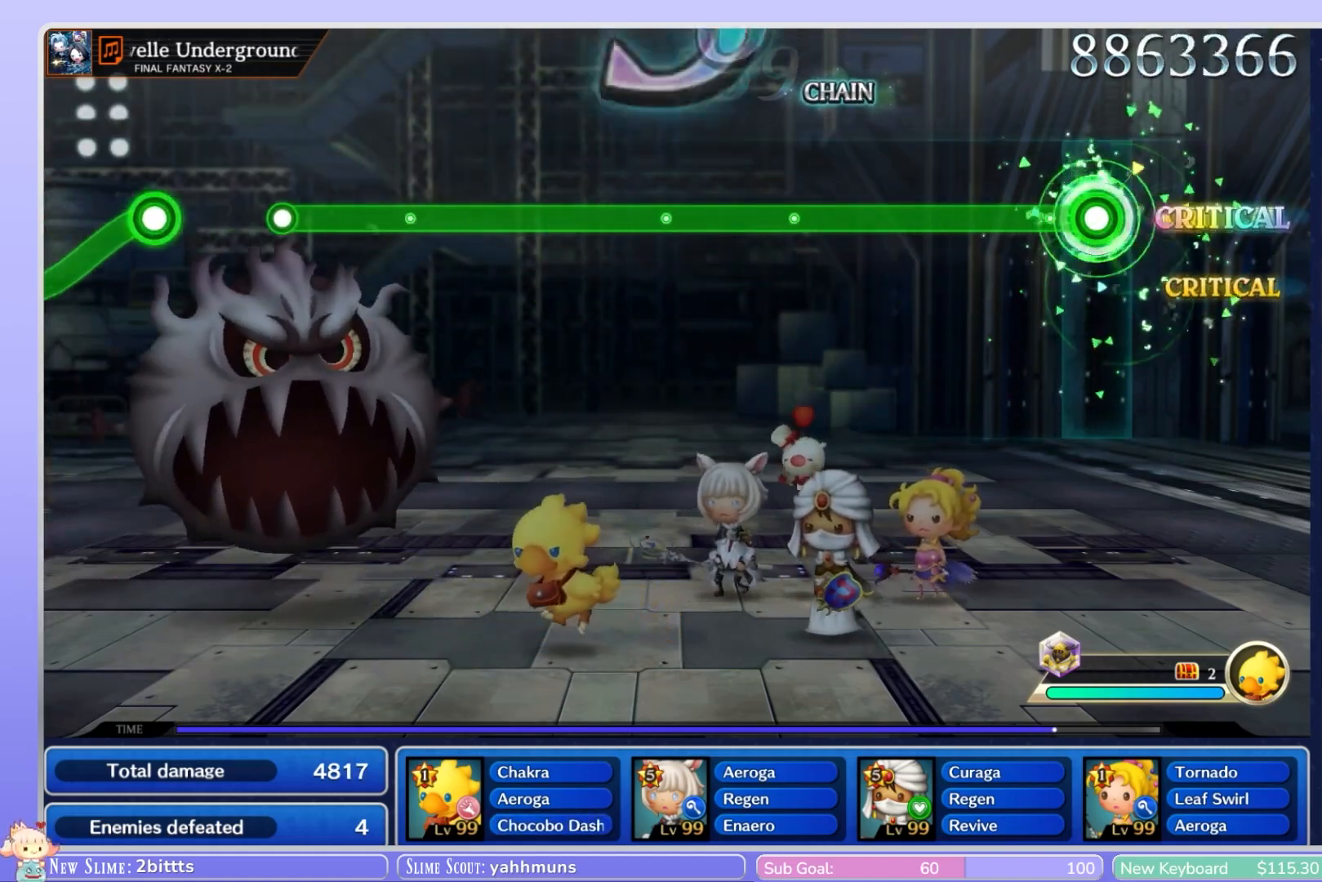
{"dt_ms": 500, "buttons": ["L1"], "left_stick": "center", "right_stick": "center", "events": []}
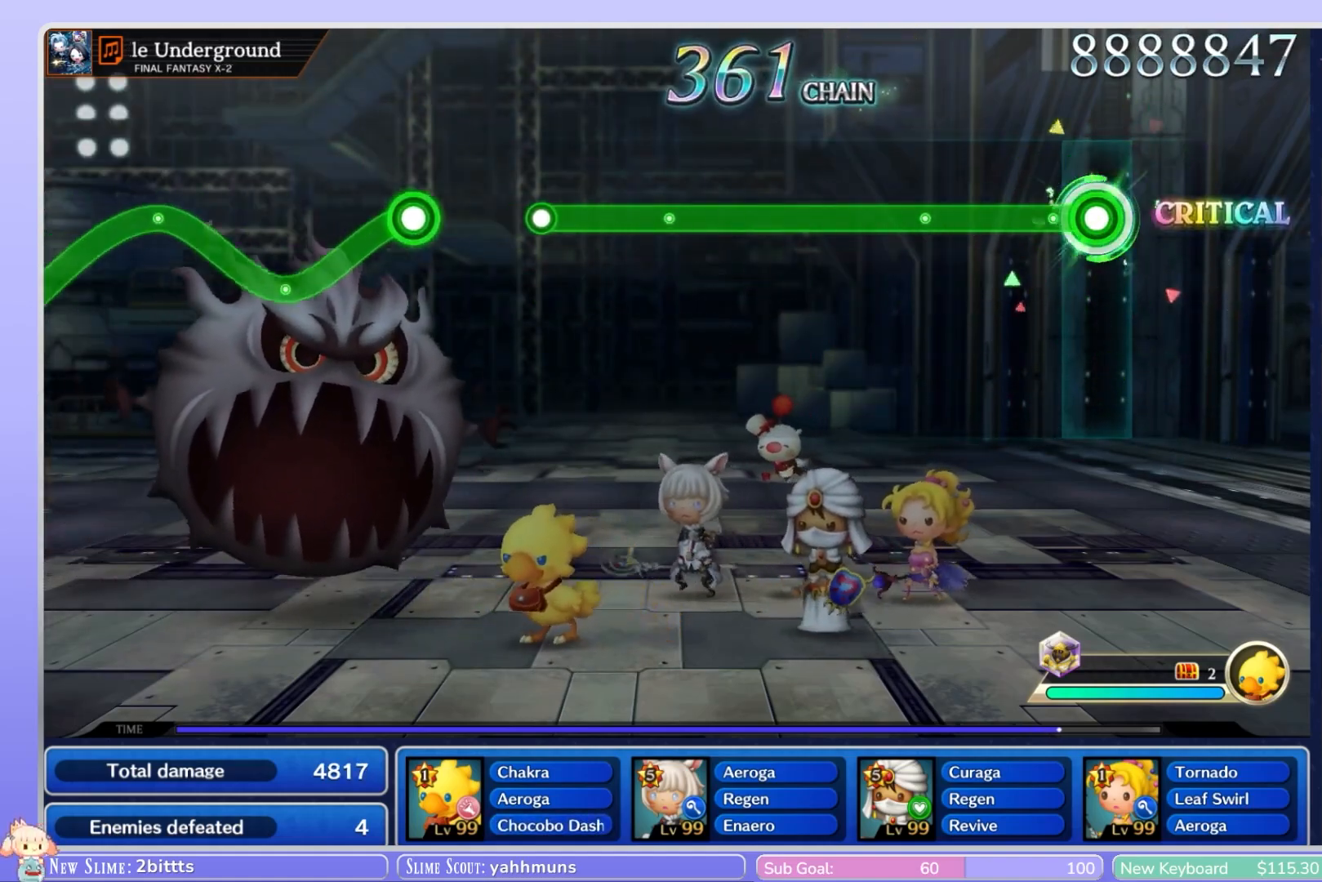
{"dt_ms": 500, "buttons": ["L1"], "left_stick": "center", "right_stick": "center", "events": []}
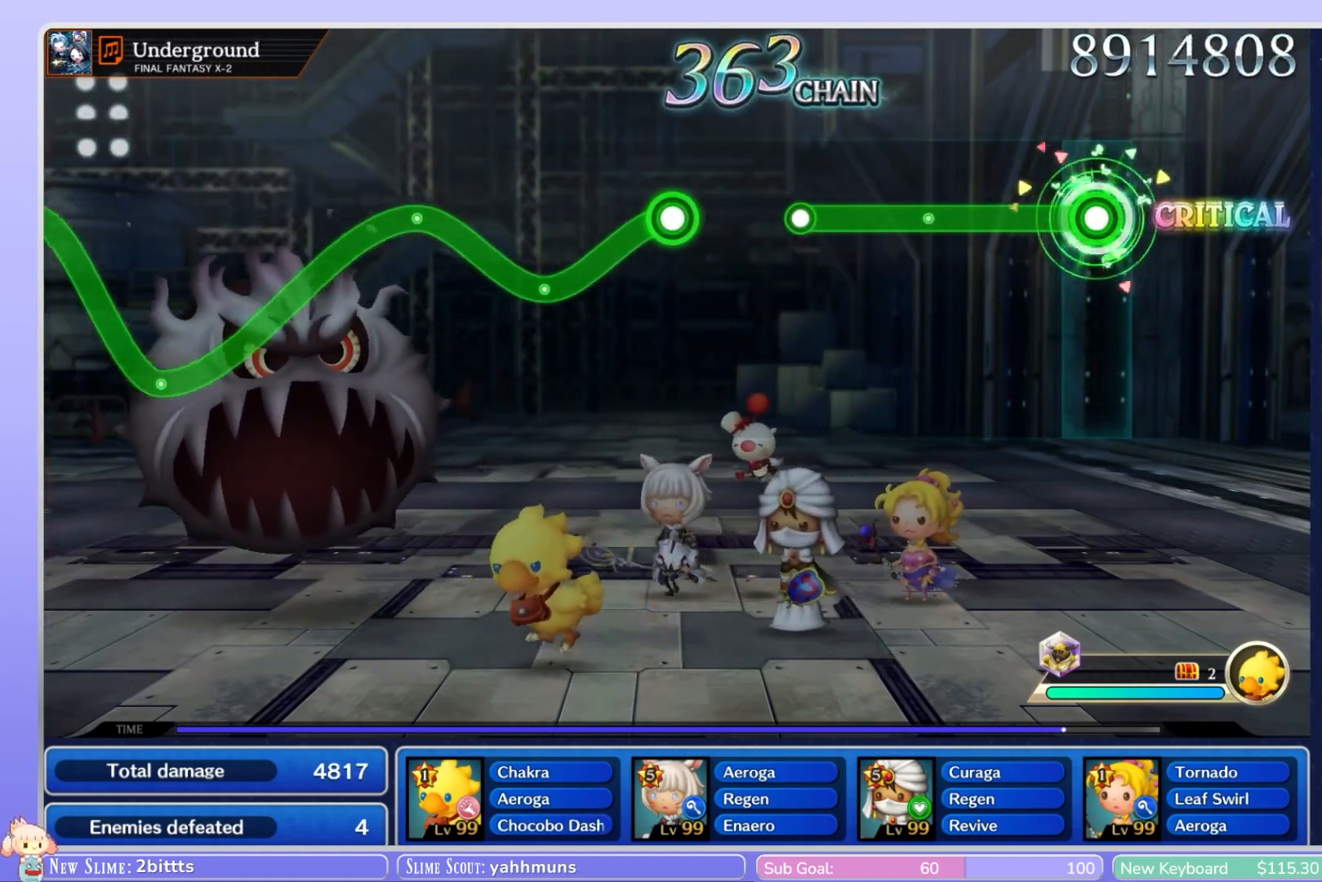
{"dt_ms": 500, "buttons": ["L1"], "left_stick": "center", "right_stick": "center", "events": []}
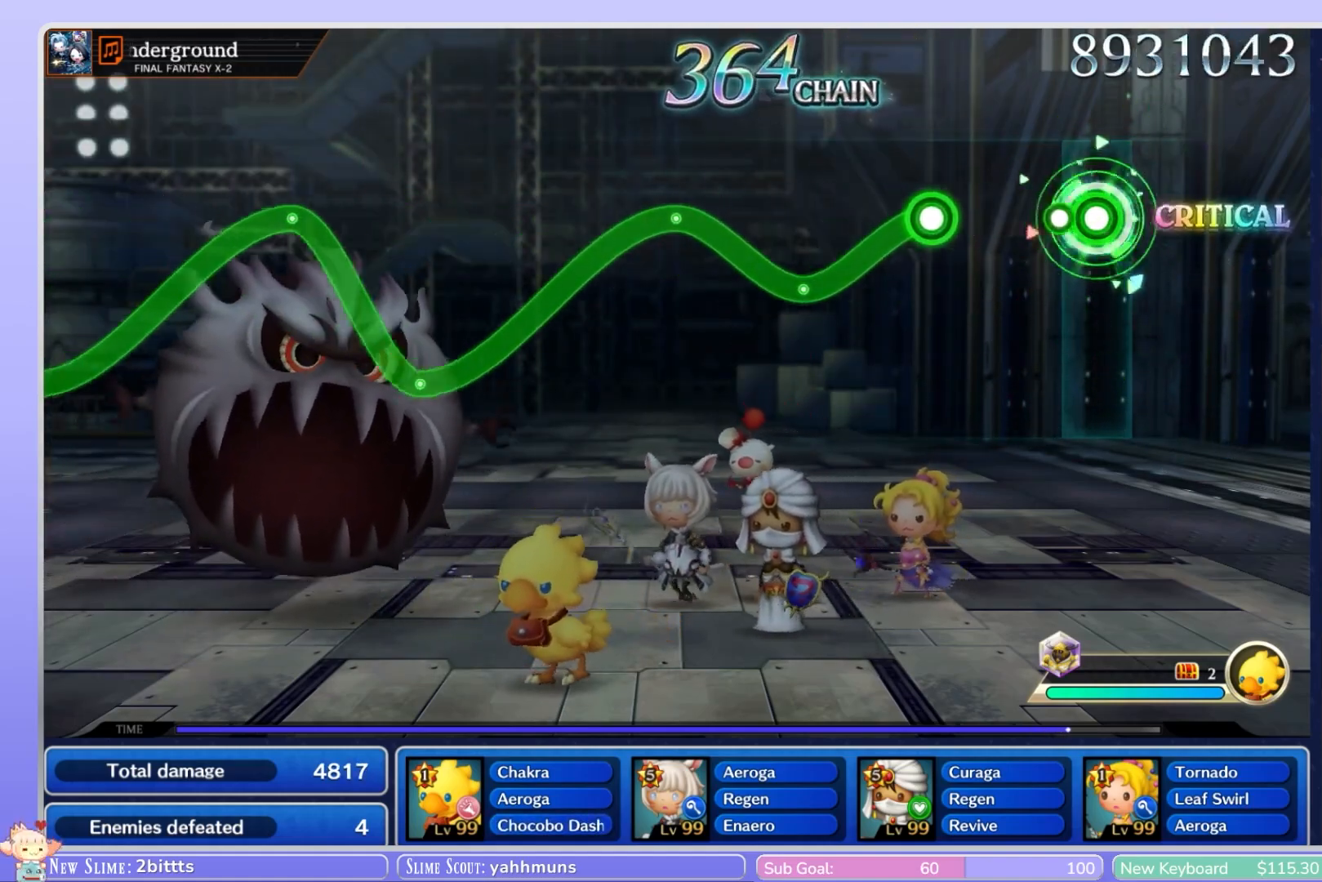
{"dt_ms": 500, "buttons": ["R1"], "left_stick": "down", "right_stick": "center", "events": [[117, "L1", "up"], [333, "R1", "down"], [350, "left_stick", "down"]]}
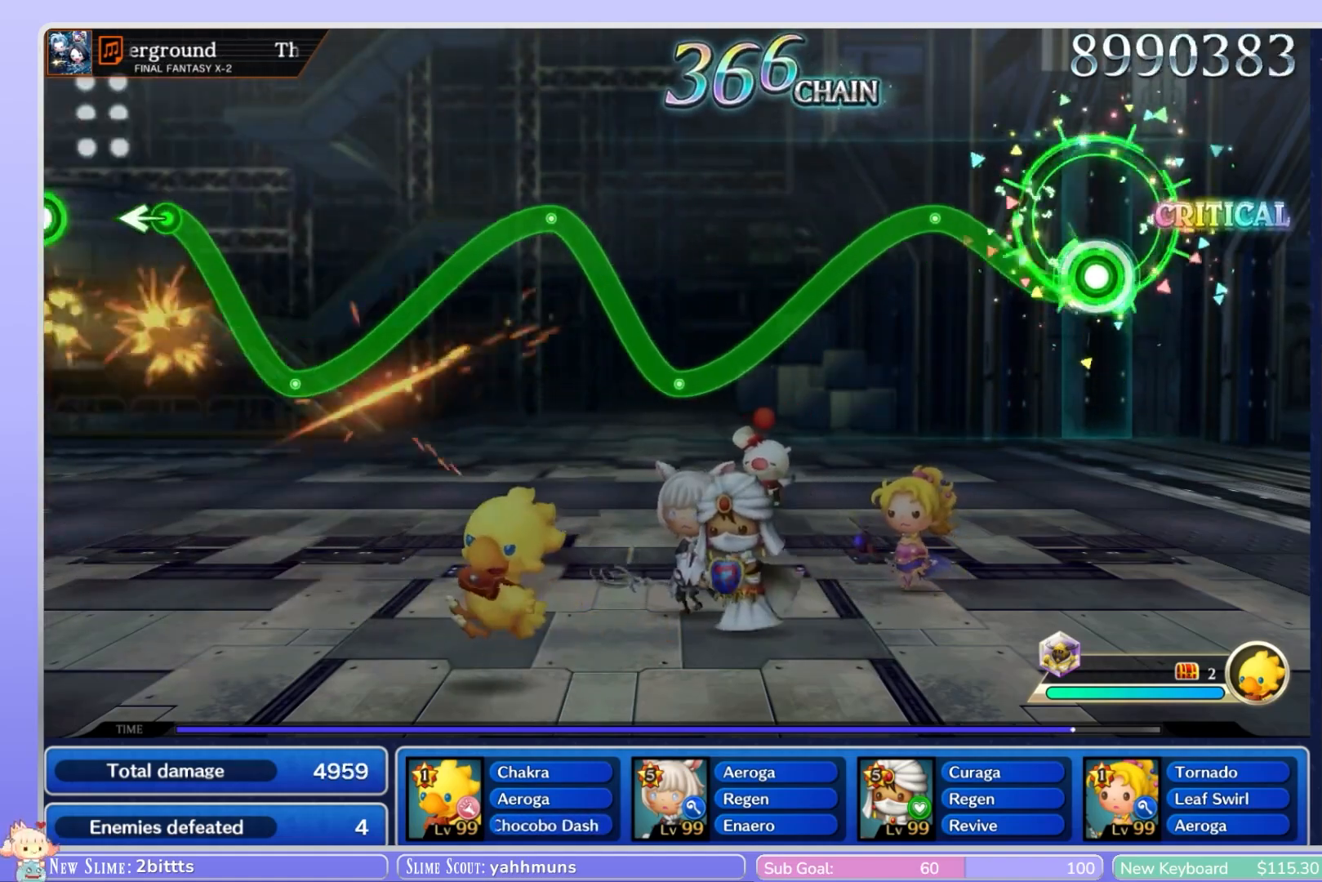
{"dt_ms": 500, "buttons": ["R1"], "left_stick": "down", "right_stick": "center"}
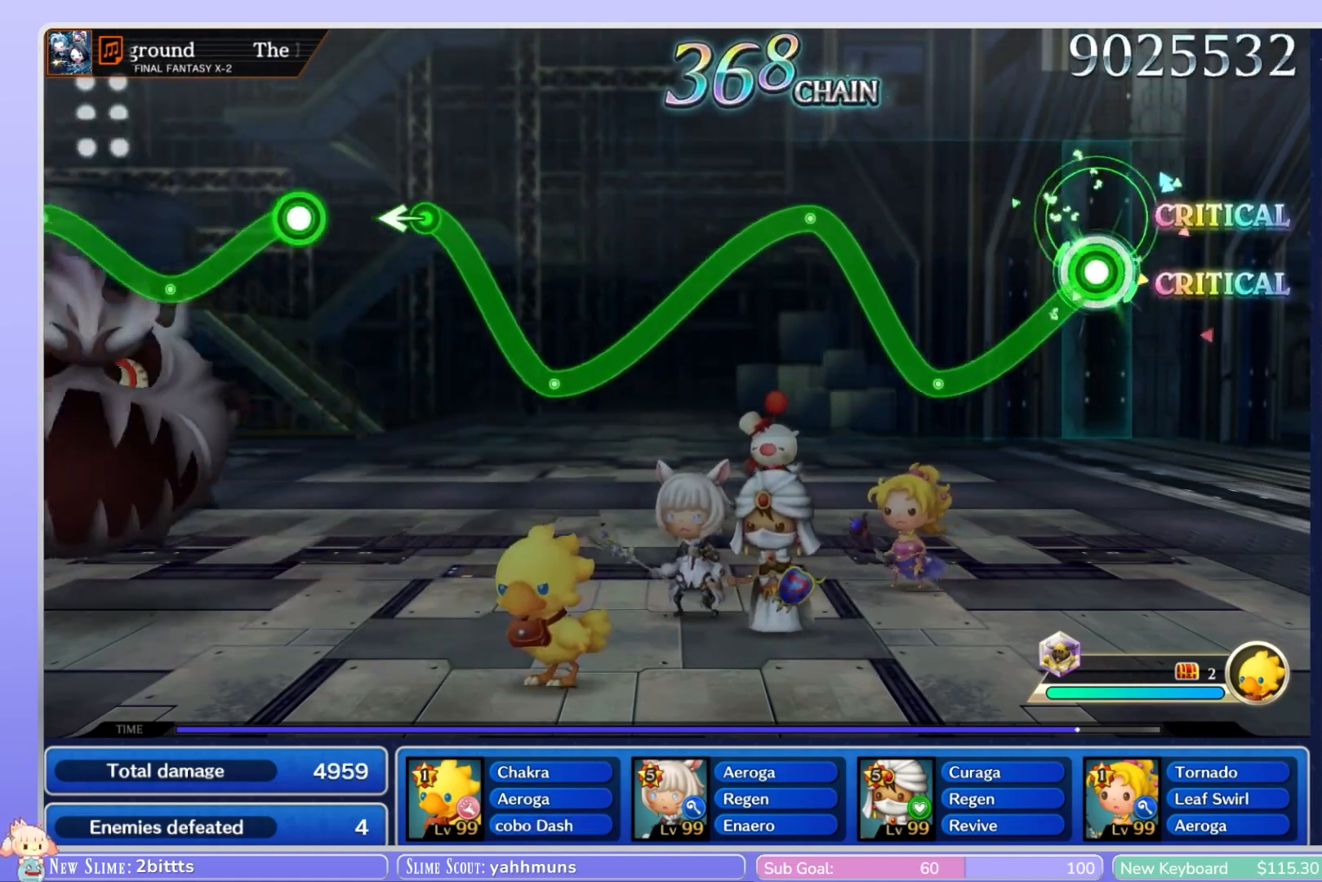
{"dt_ms": 1000, "buttons": ["R1"], "left_stick": "down", "right_stick": "center"}
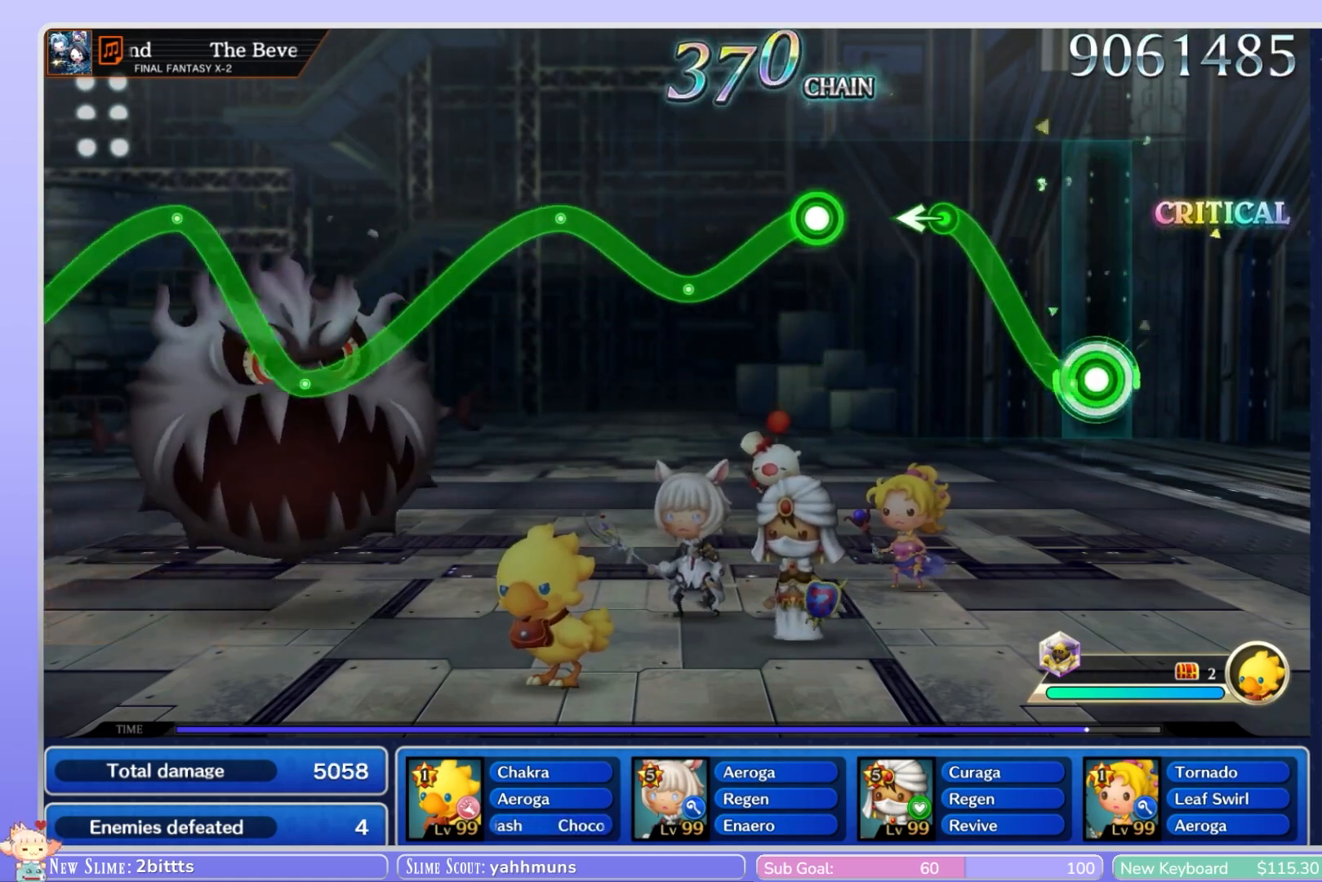
{"dt_ms": 500, "buttons": [], "left_stick": "center", "right_stick": "center"}
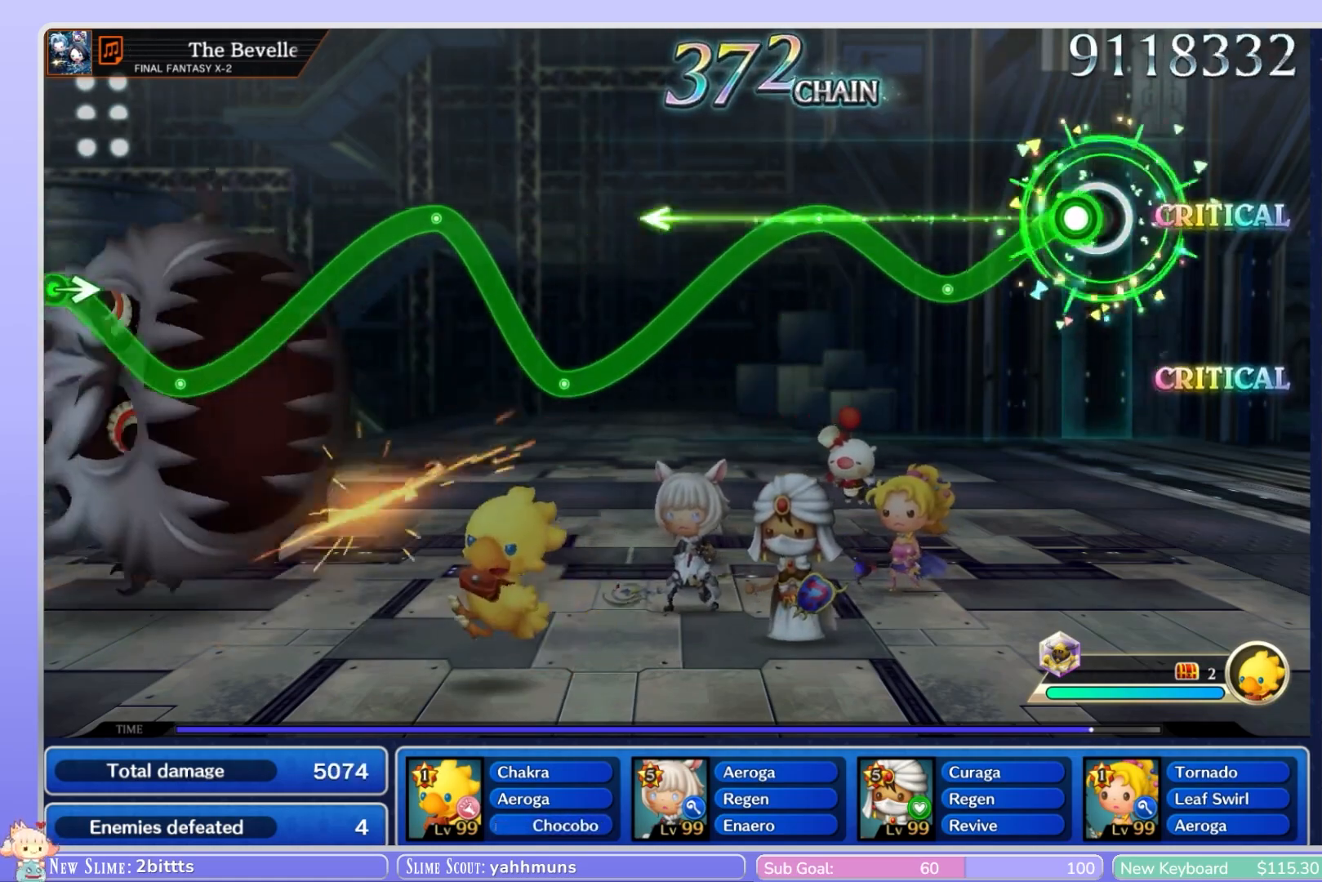
{"dt_ms": 1000, "buttons": ["R1"], "left_stick": "down", "right_stick": "center"}
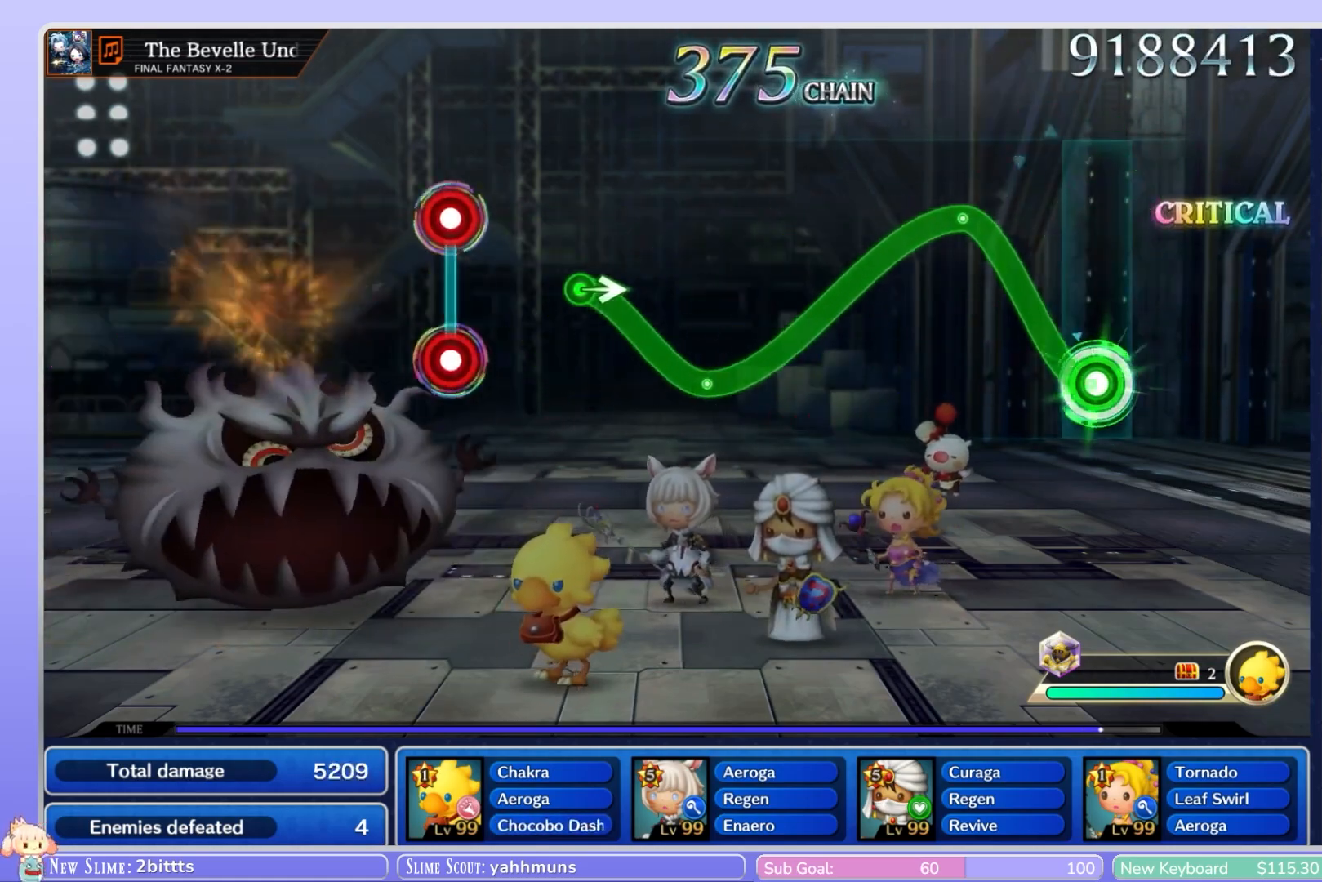
{"dt_ms": 500, "buttons": ["R1"], "left_stick": "down", "right_stick": "center"}
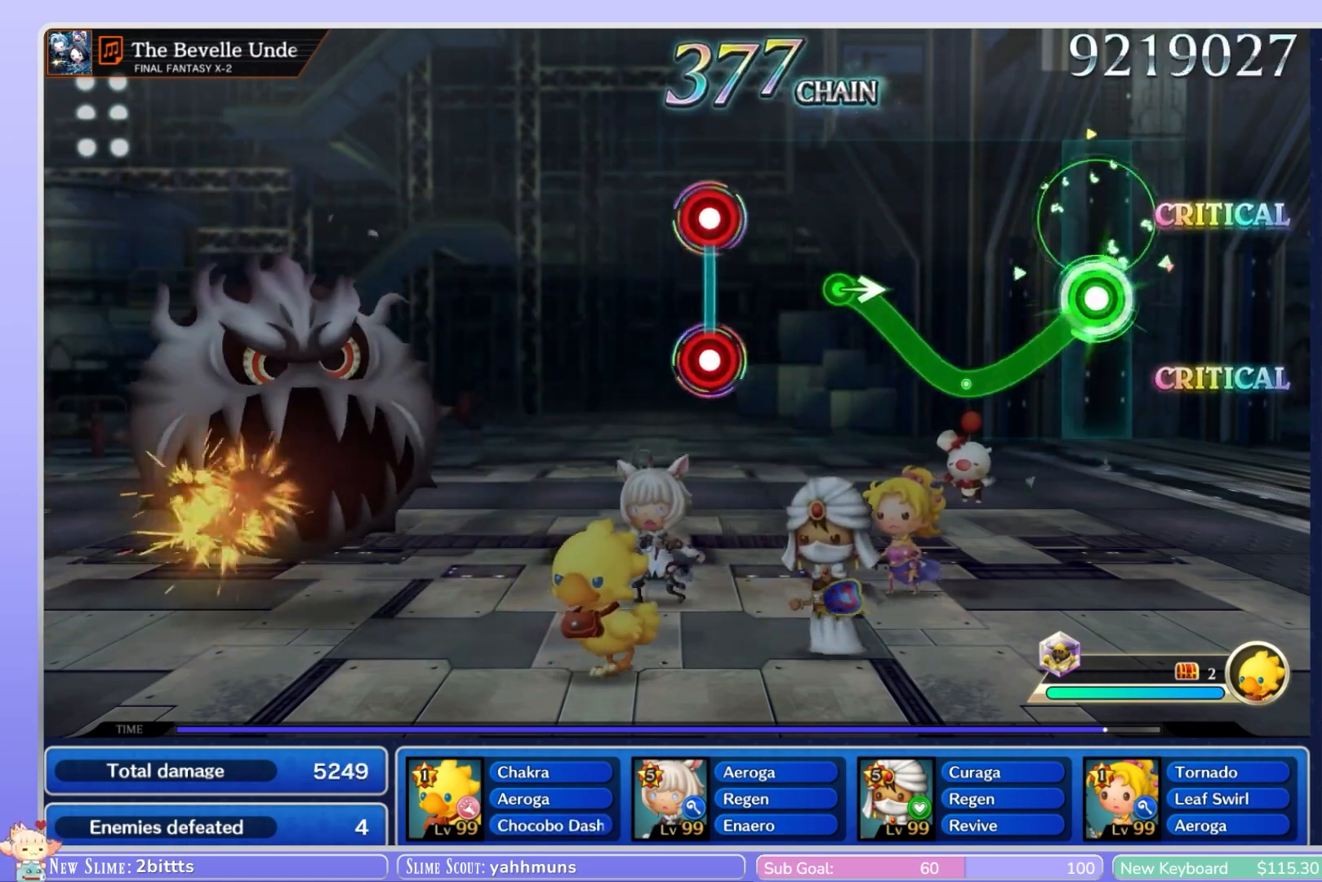
{"dt_ms": 1000, "buttons": [], "left_stick": "center", "right_stick": "center"}